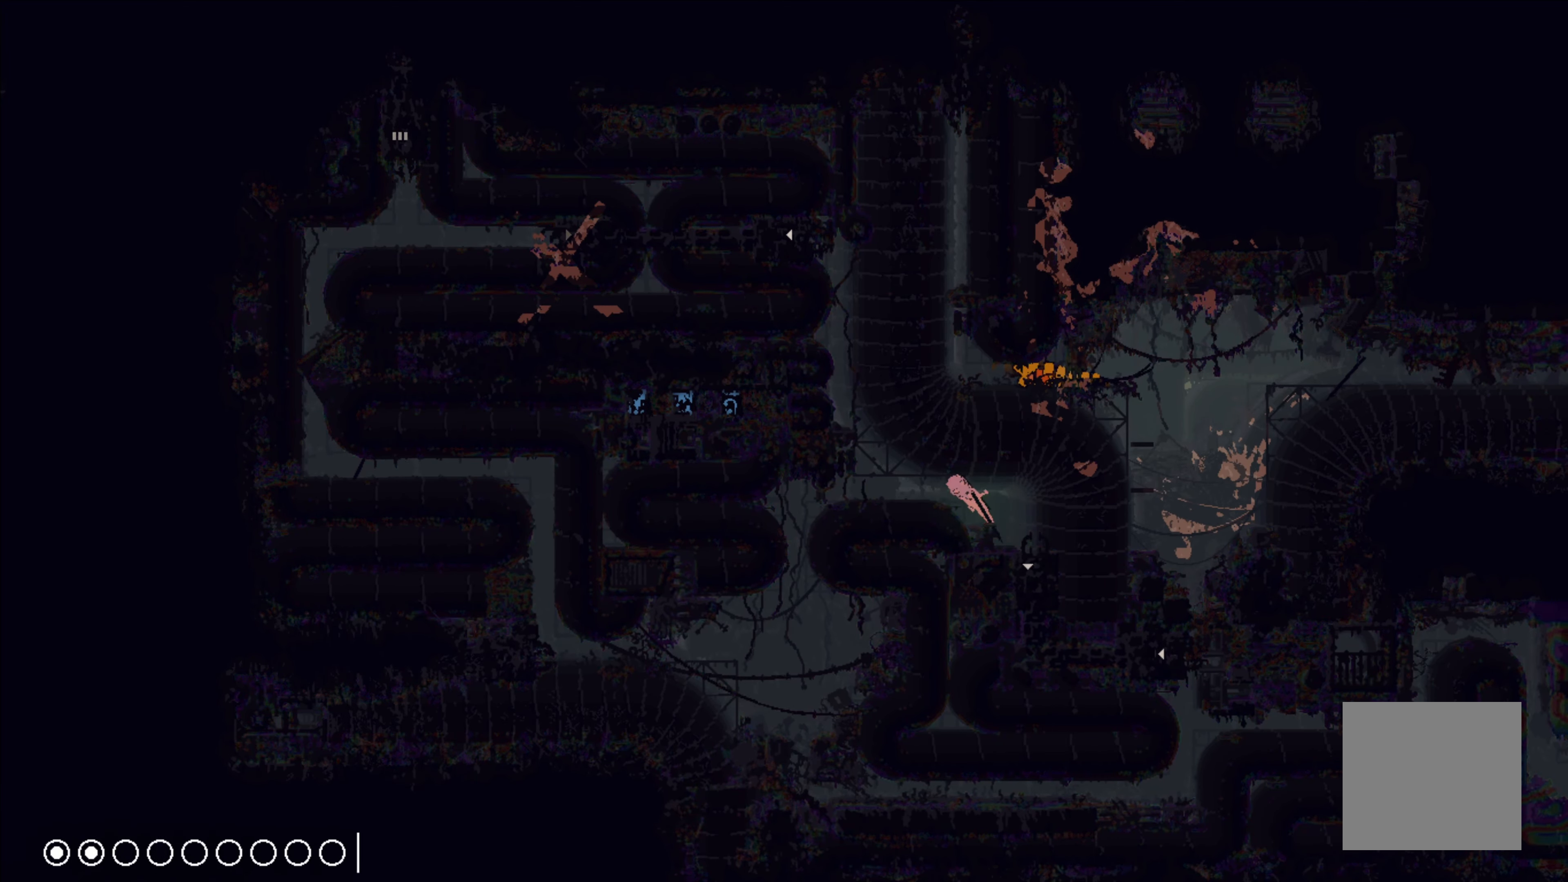
Gameplay with a controller (Xbox layout); each line is a JSON object with the inputs held at the frame after it. "events" lists button and stick changes between this image and that frame as [ms after this image, input, new state], when the widget could be followed in between. Not read: right_stick.
{"buttons": [], "left_stick": "up-left", "events": [[183, "X", "down"], [267, "X", "up"], [333, "left_stick", "up-left"]]}
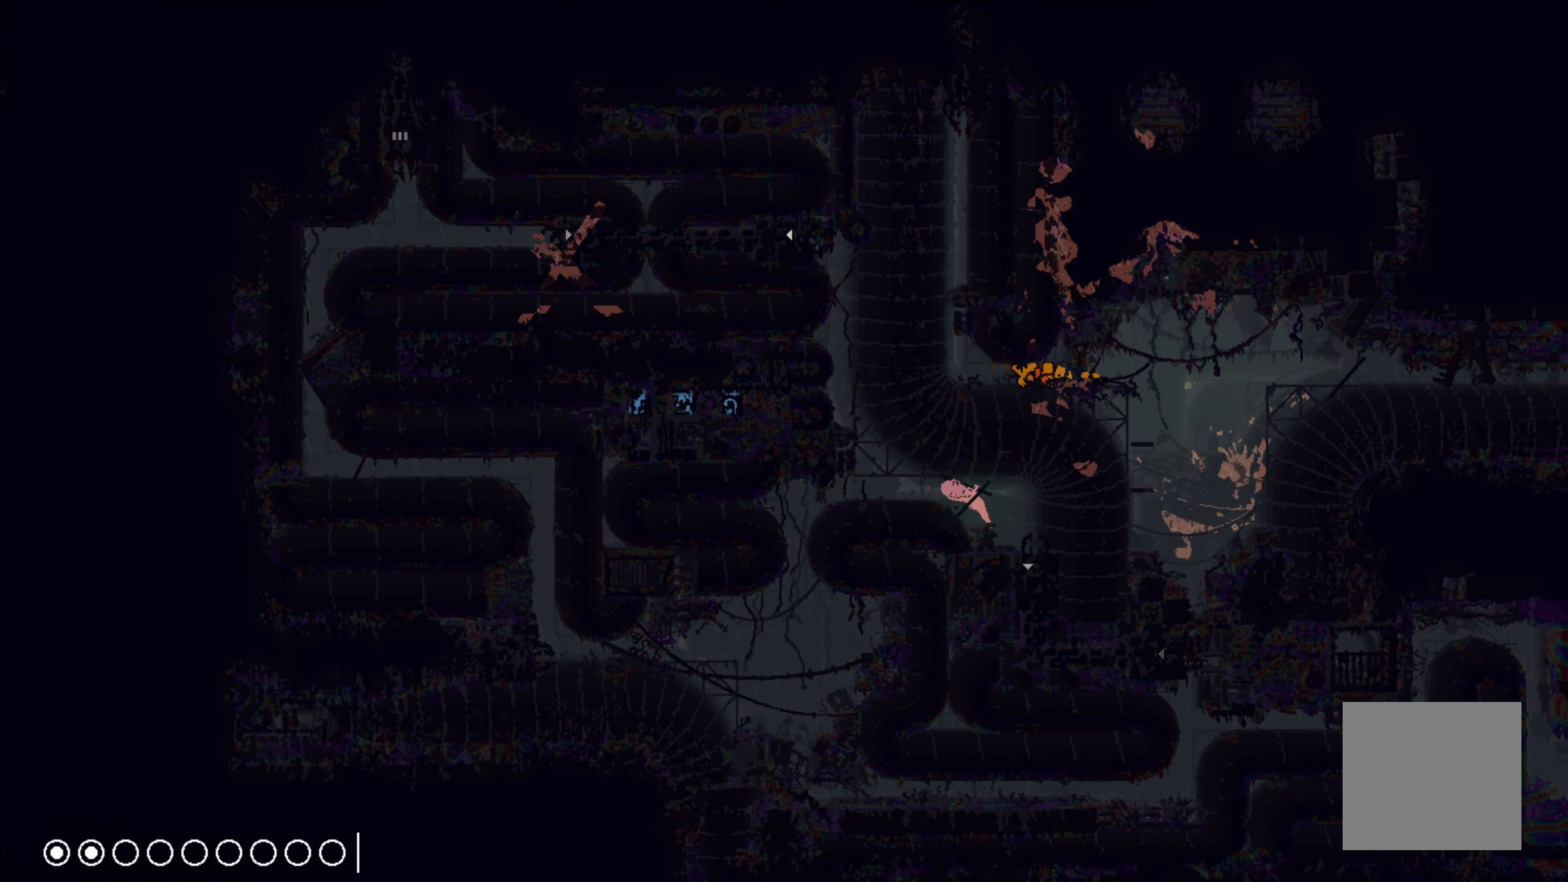
{"buttons": [], "left_stick": "left", "events": [[250, "left_stick", "left"]]}
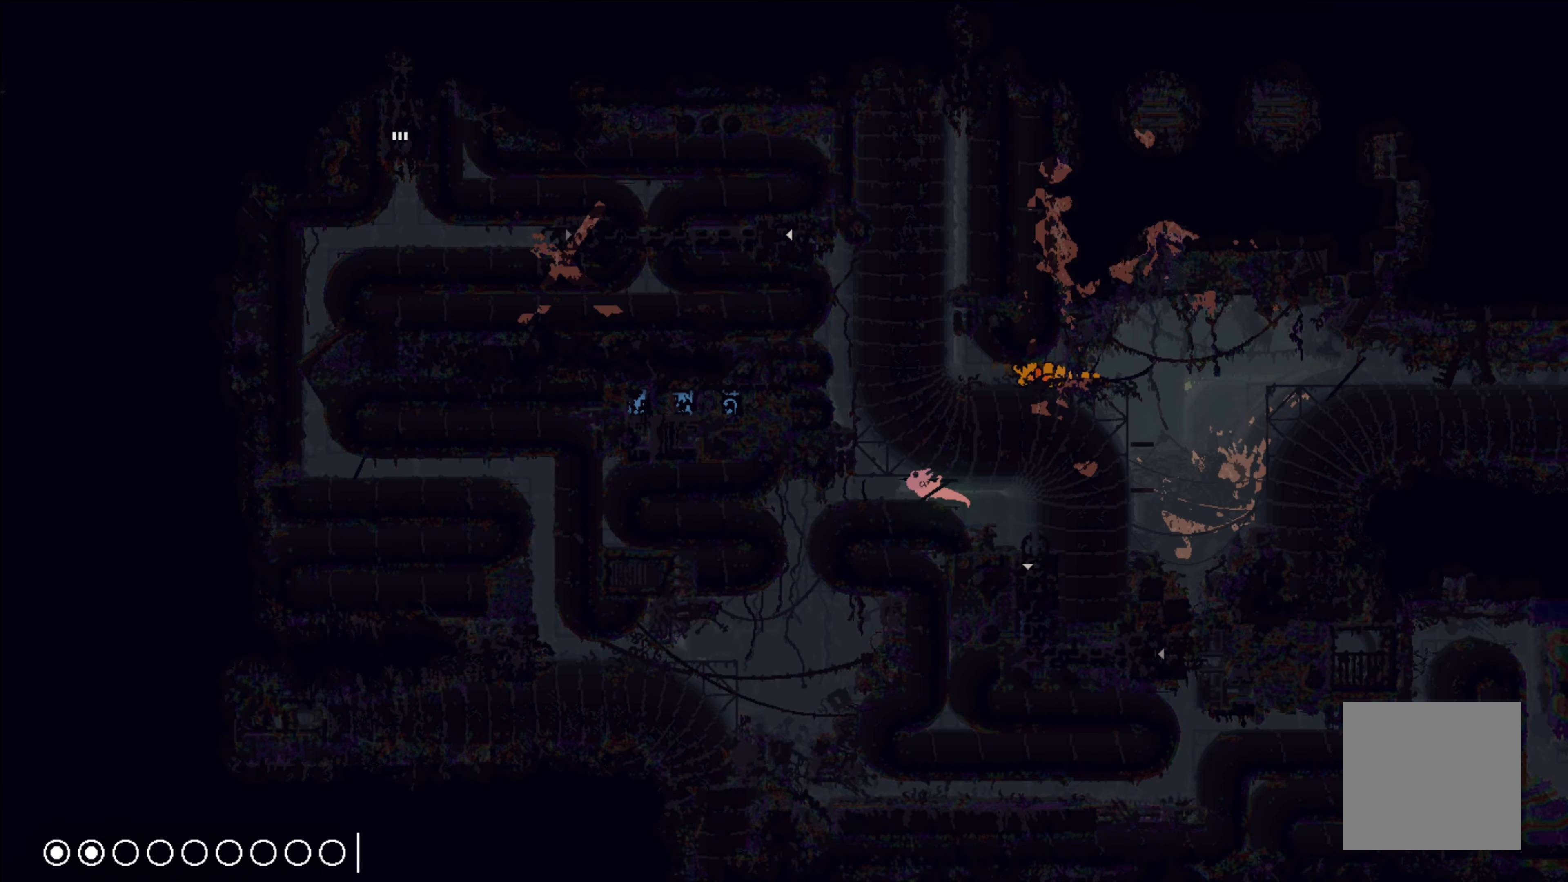
{"buttons": [], "left_stick": "left", "events": []}
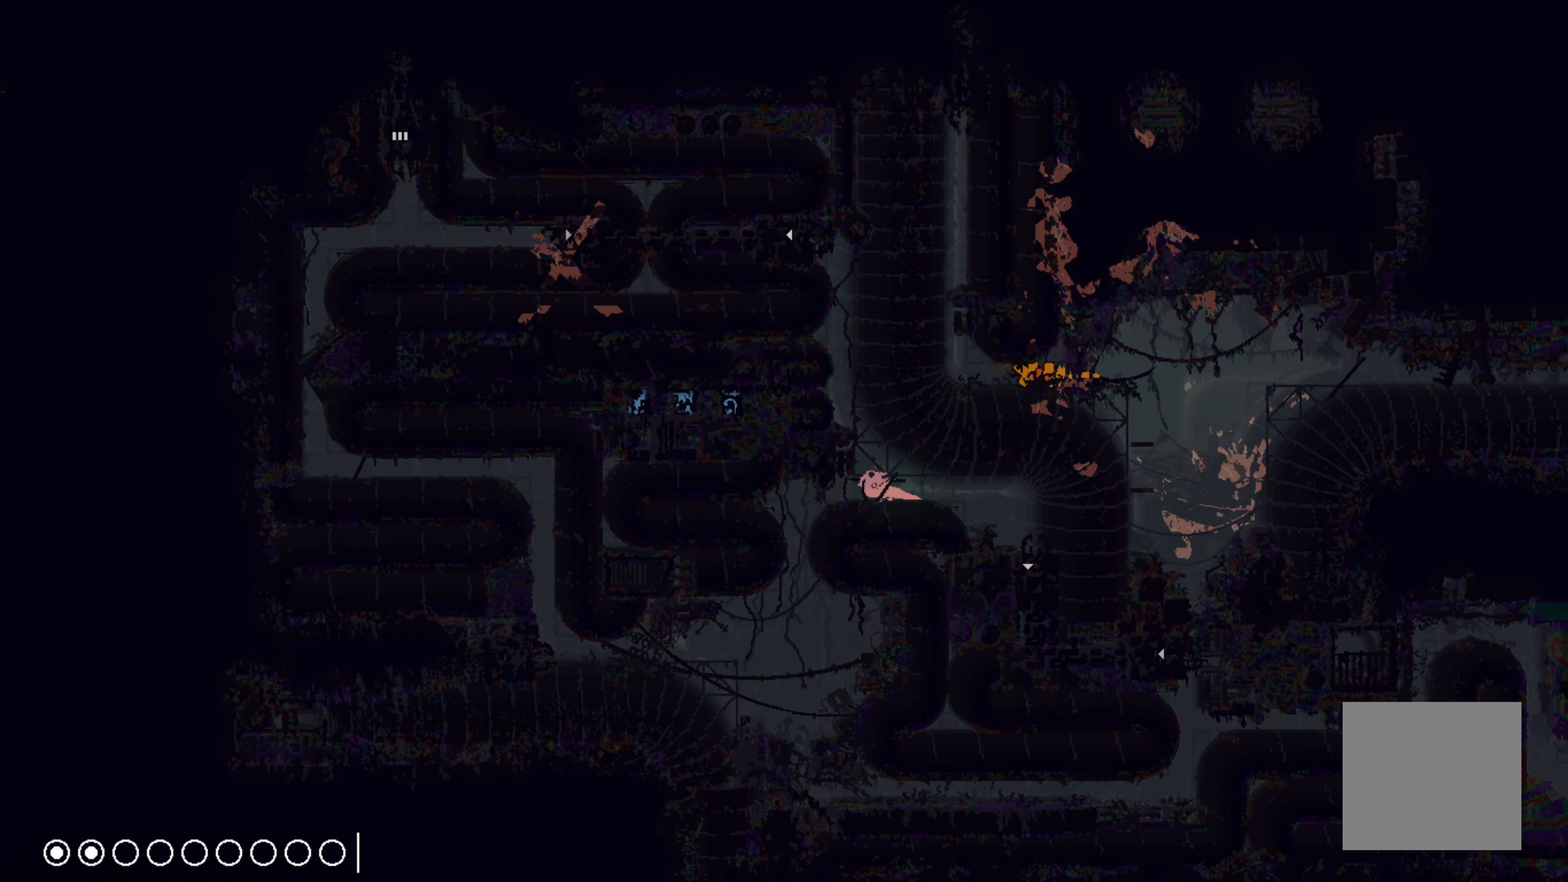
{"buttons": [], "left_stick": "up", "events": [[67, "left_stick", "up-left"], [350, "left_stick", "up"]]}
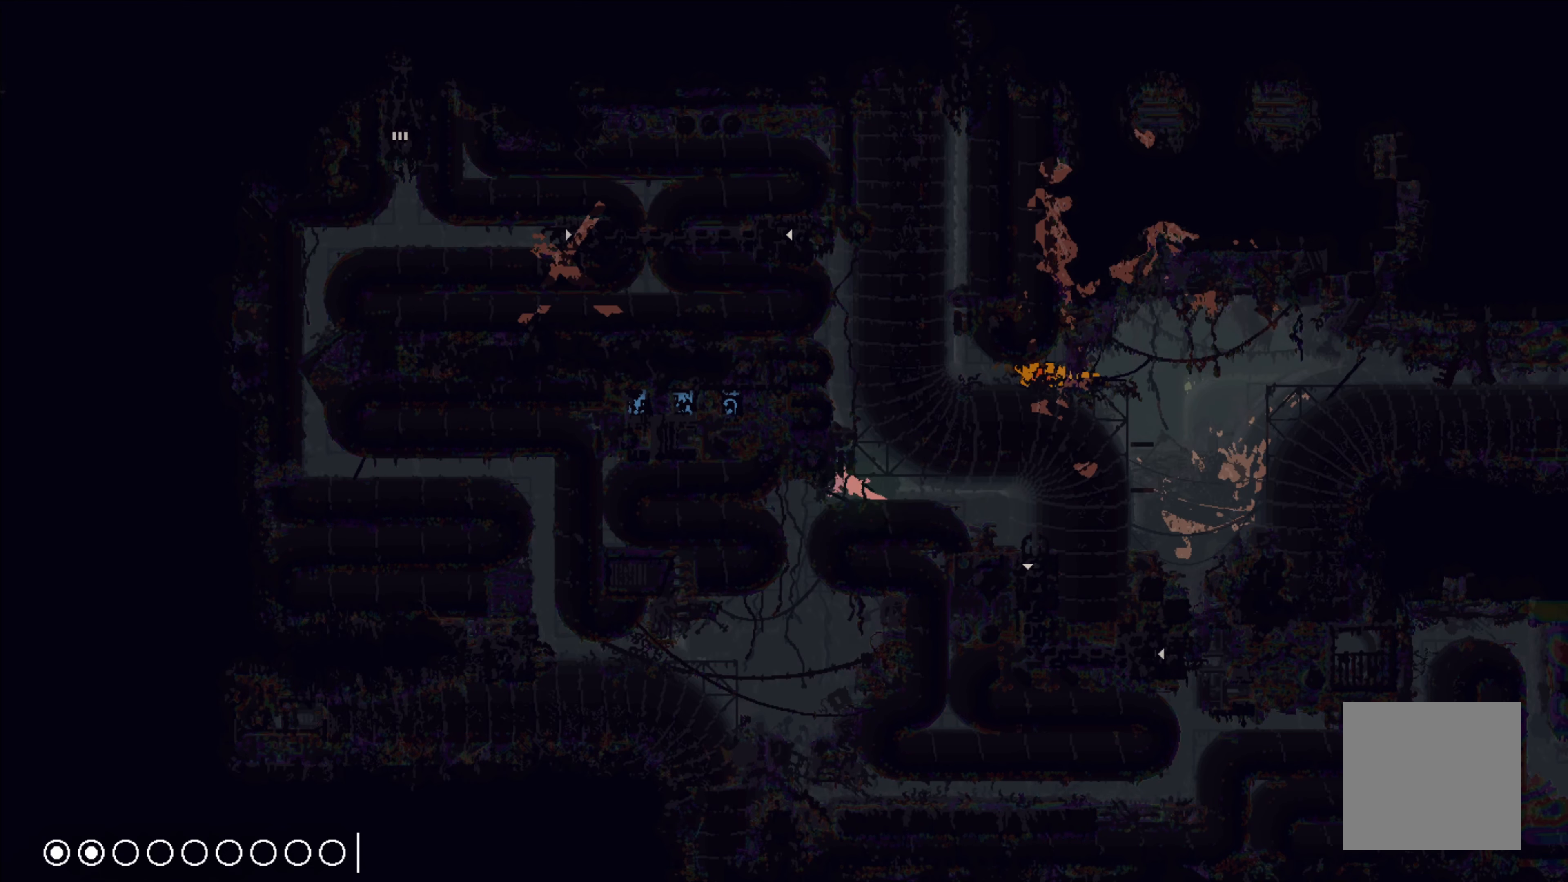
{"buttons": [], "left_stick": "up", "events": []}
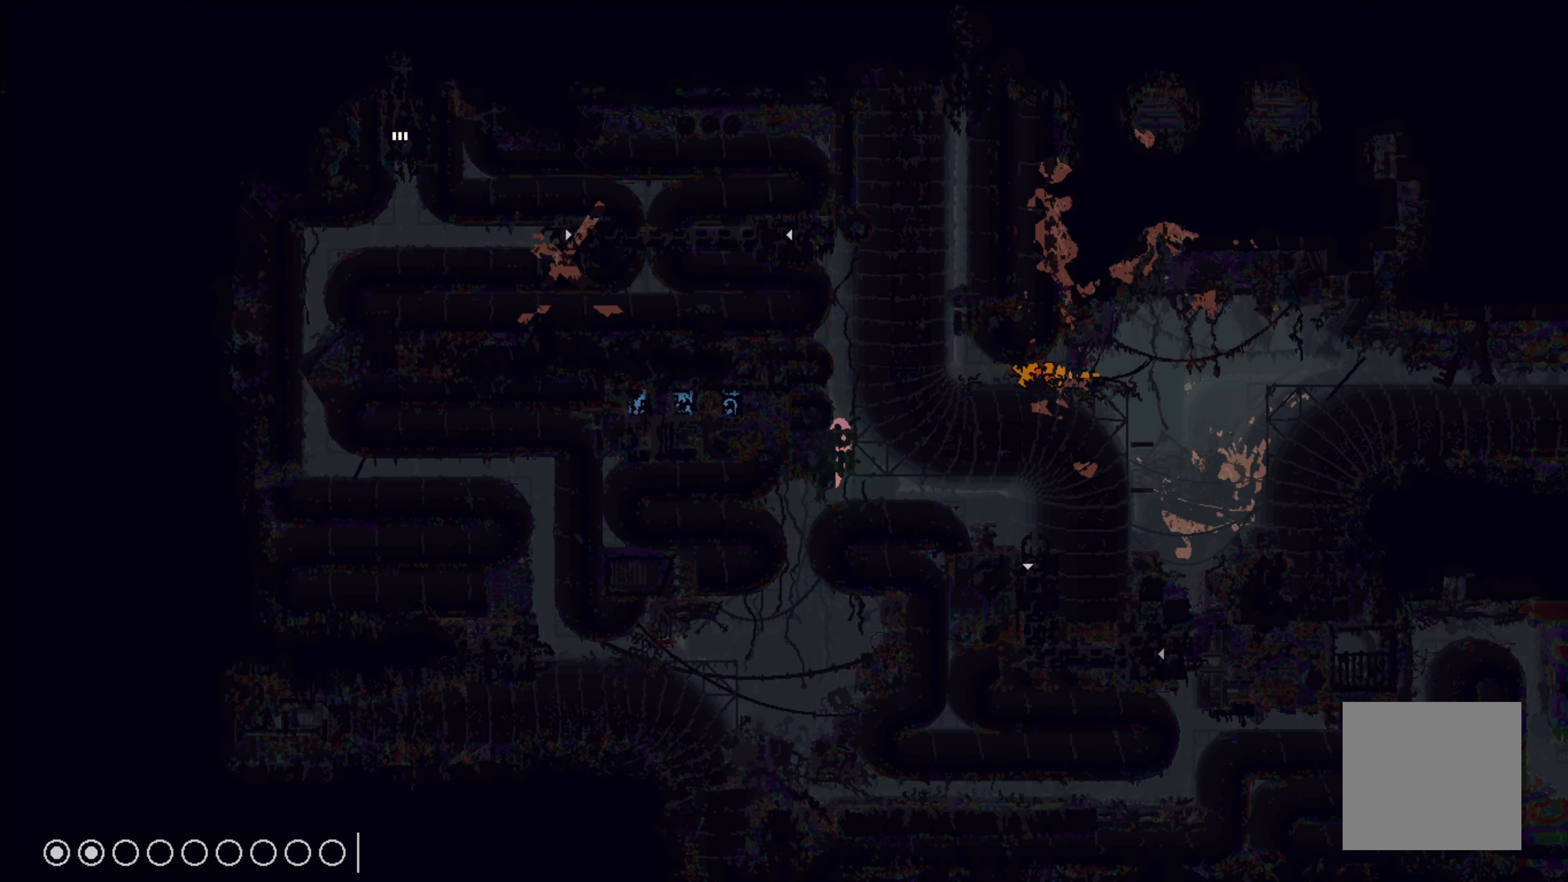
{"buttons": [], "left_stick": "up", "events": []}
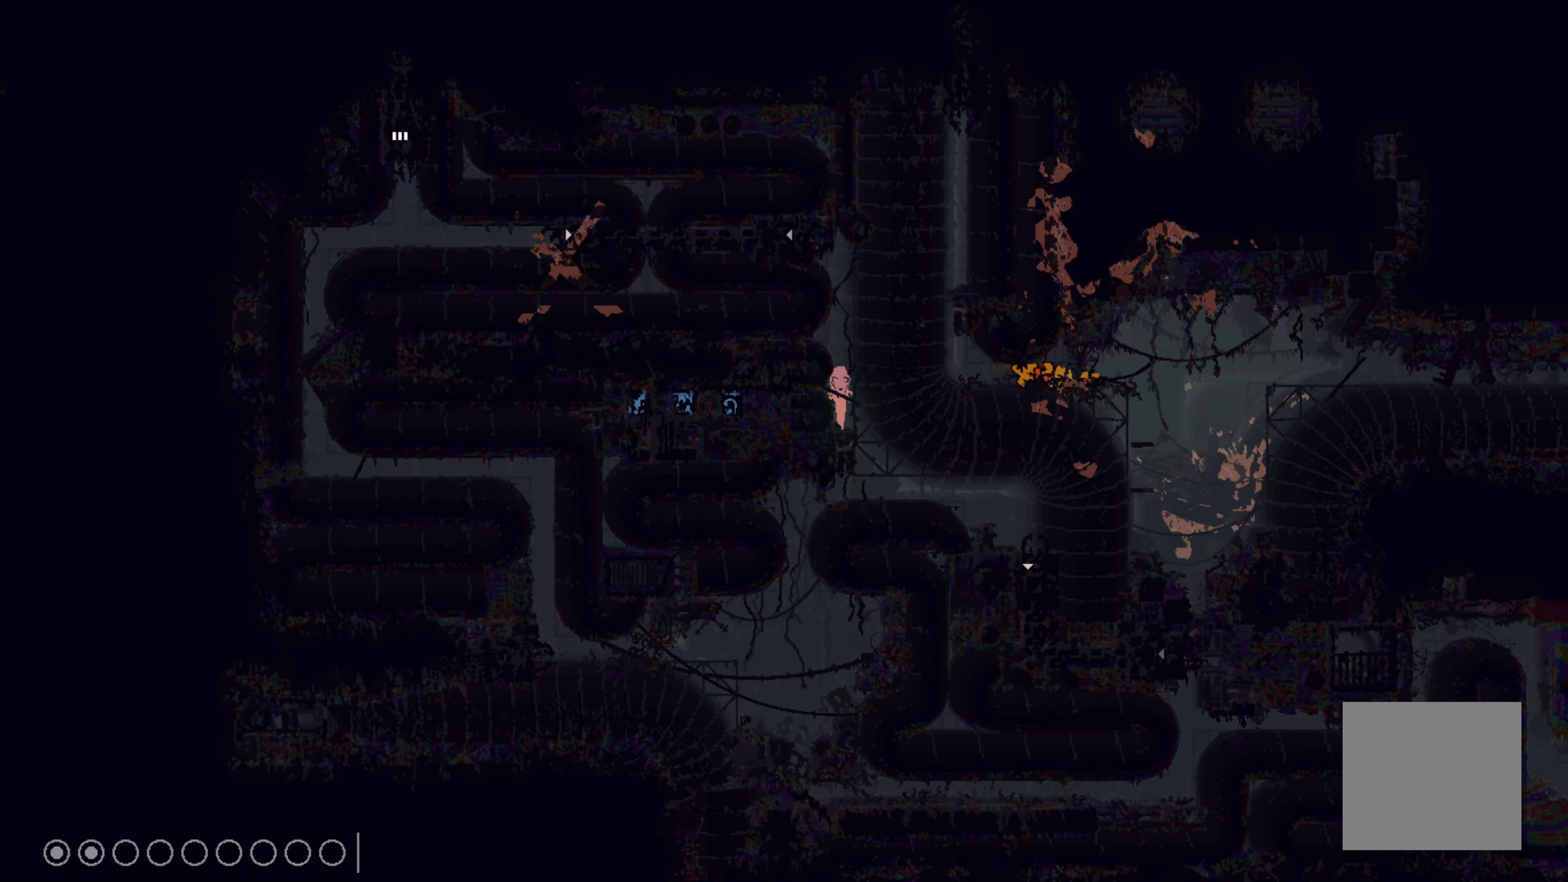
{"buttons": [], "left_stick": "up", "events": []}
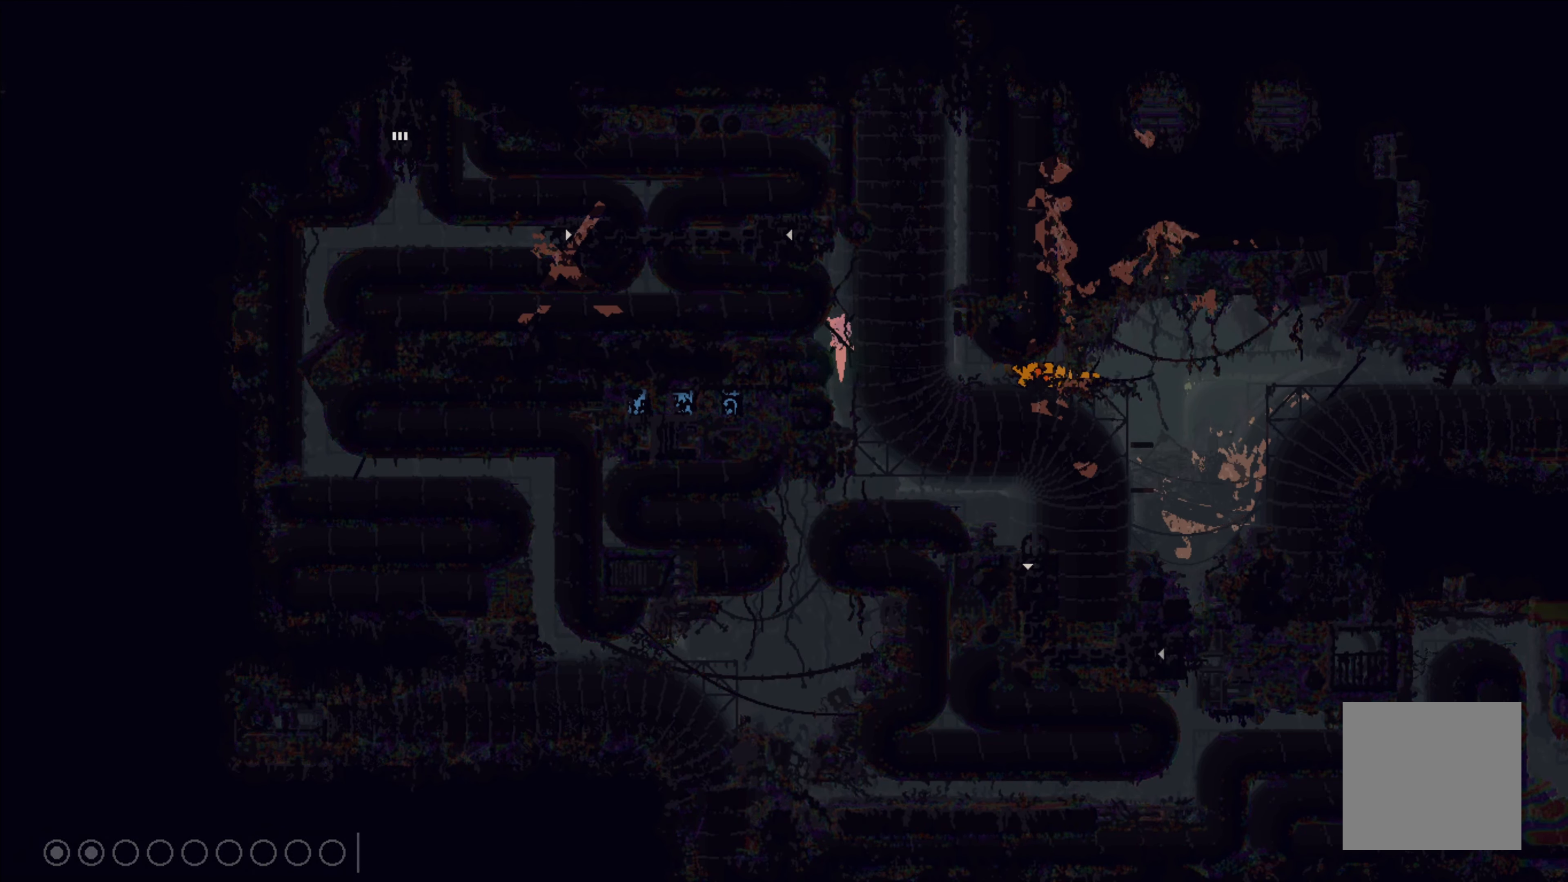
{"buttons": [], "left_stick": "up", "events": []}
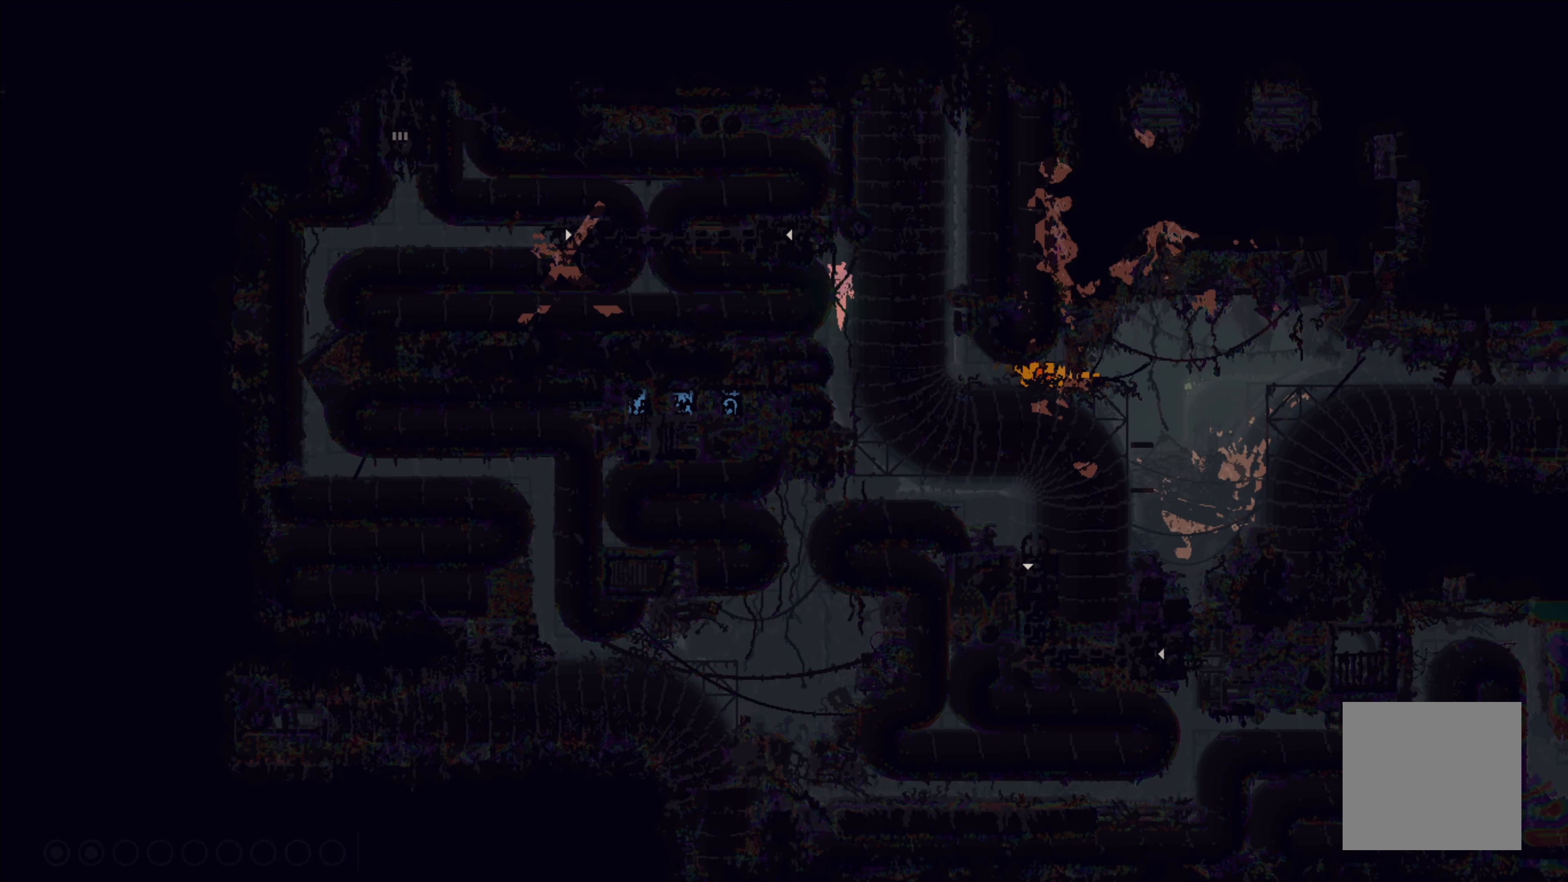
{"buttons": [], "left_stick": "left", "events": [[200, "left_stick", "up-left"], [434, "left_stick", "left"]]}
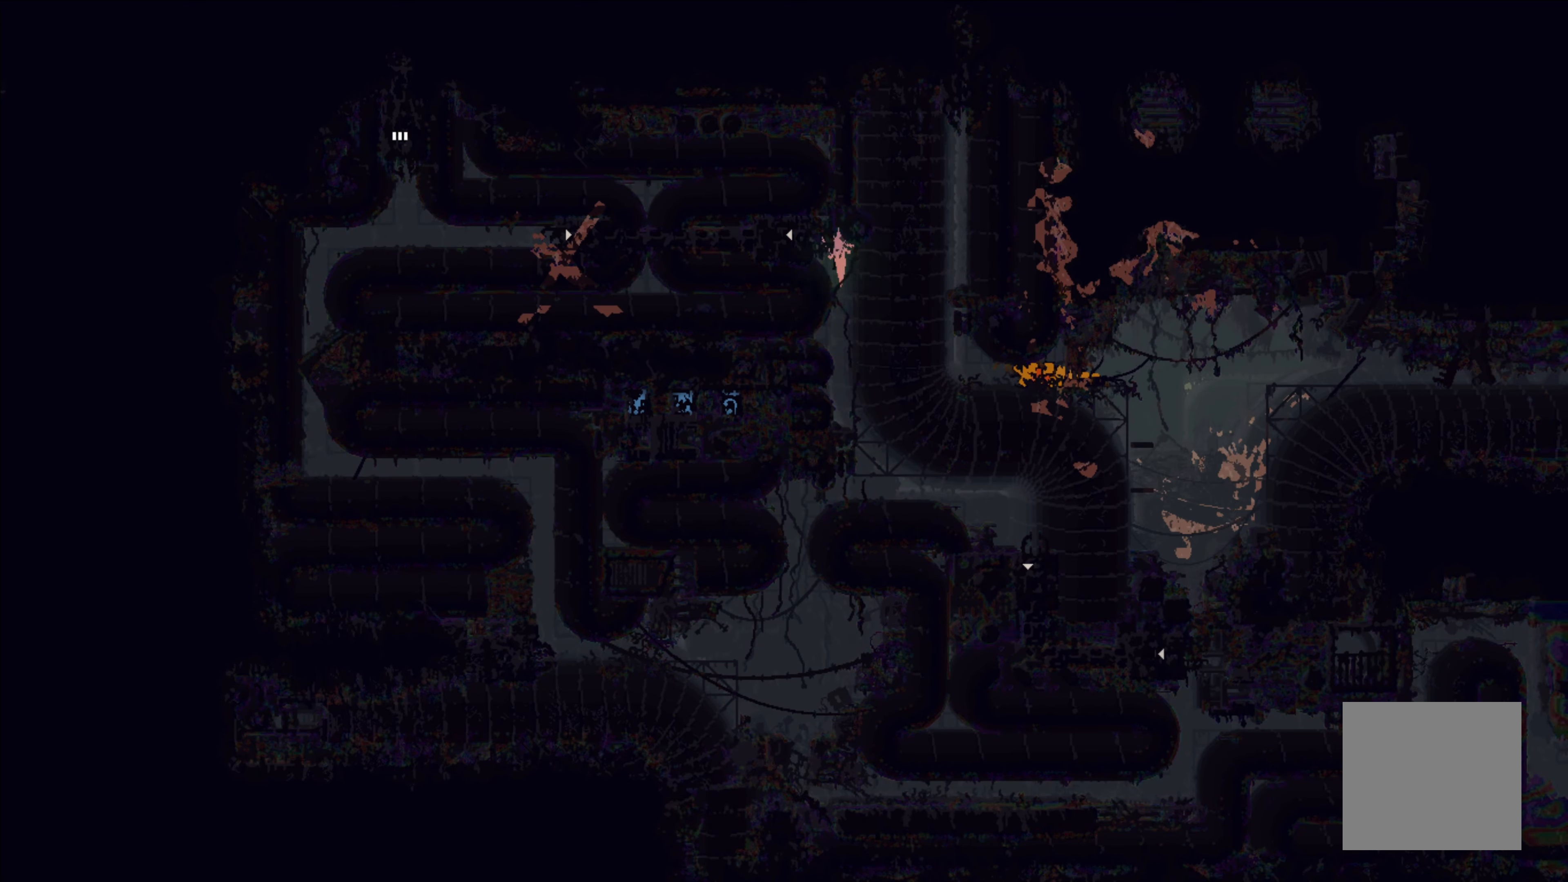
{"buttons": [], "left_stick": "left", "events": []}
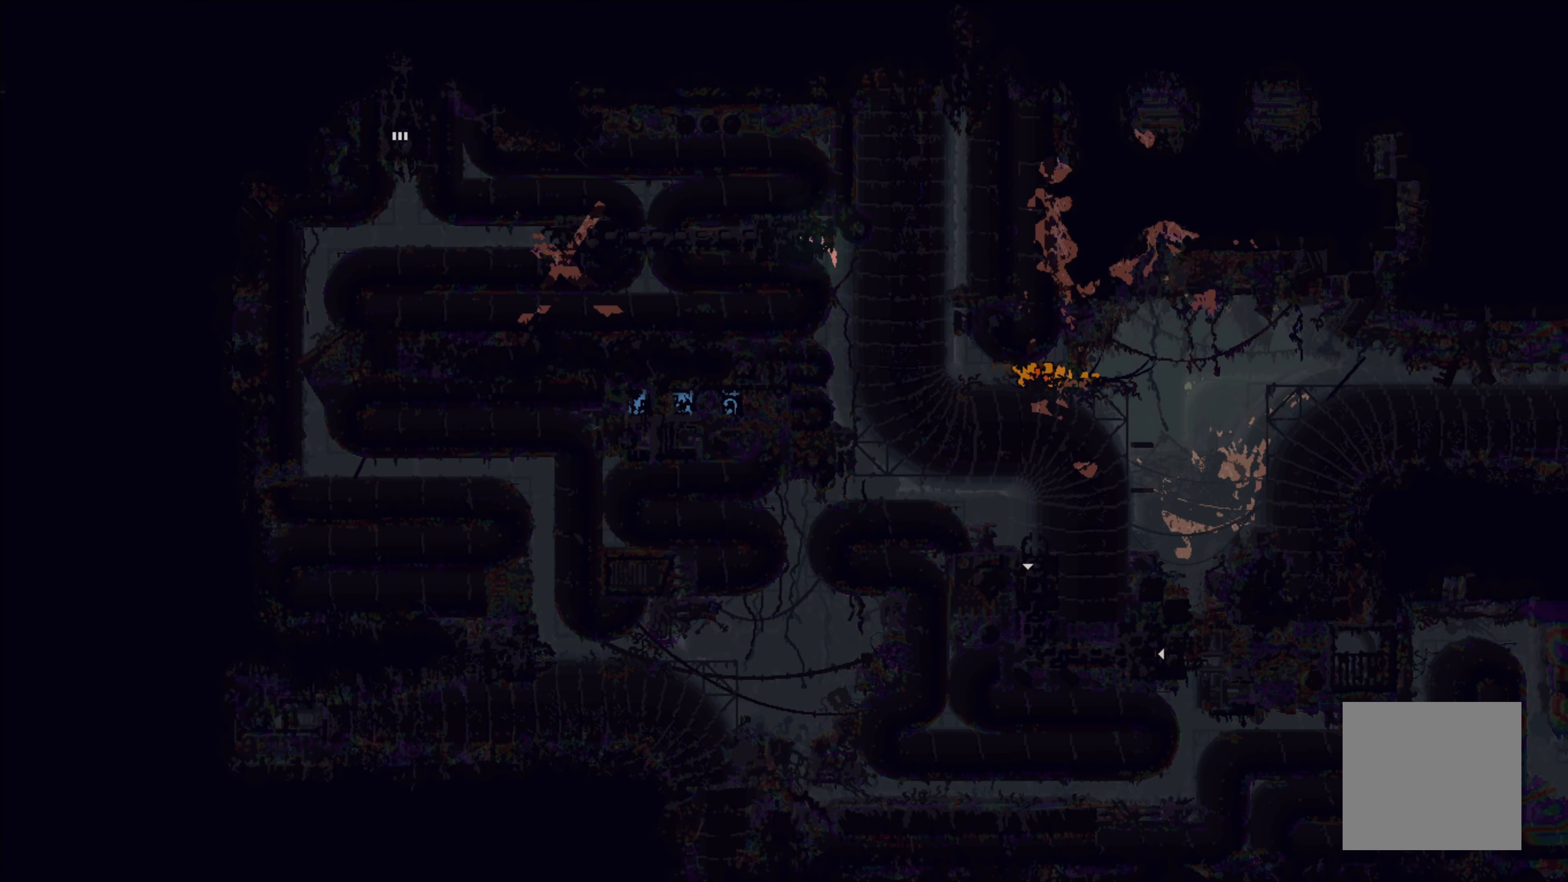
{"buttons": [], "left_stick": "left", "events": []}
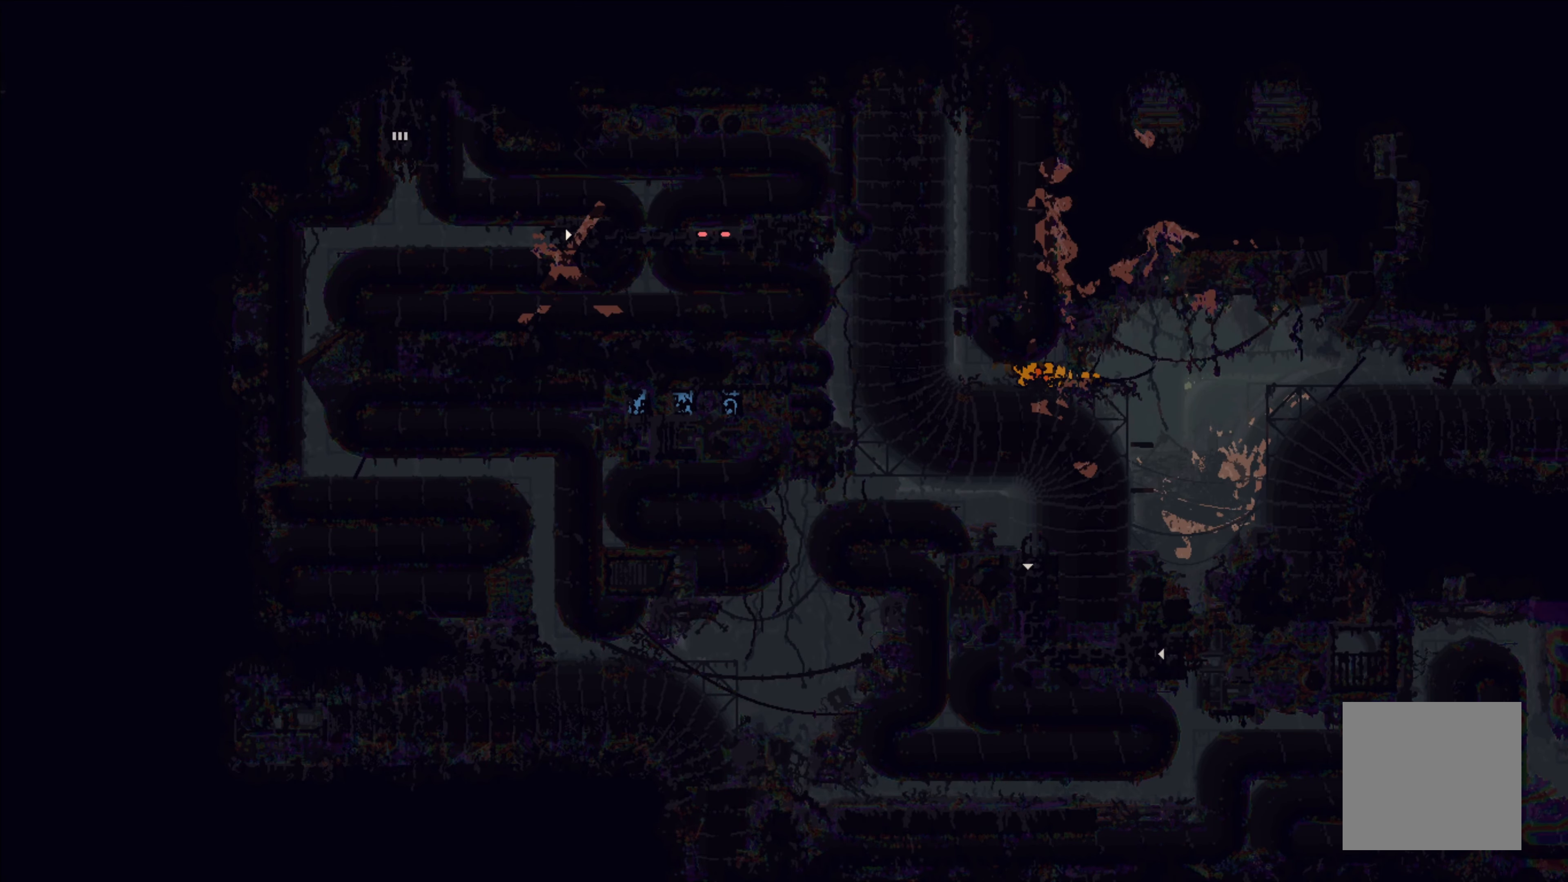
{"buttons": [], "left_stick": "left", "events": [[184, "left_stick", "center"], [417, "left_stick", "left"]]}
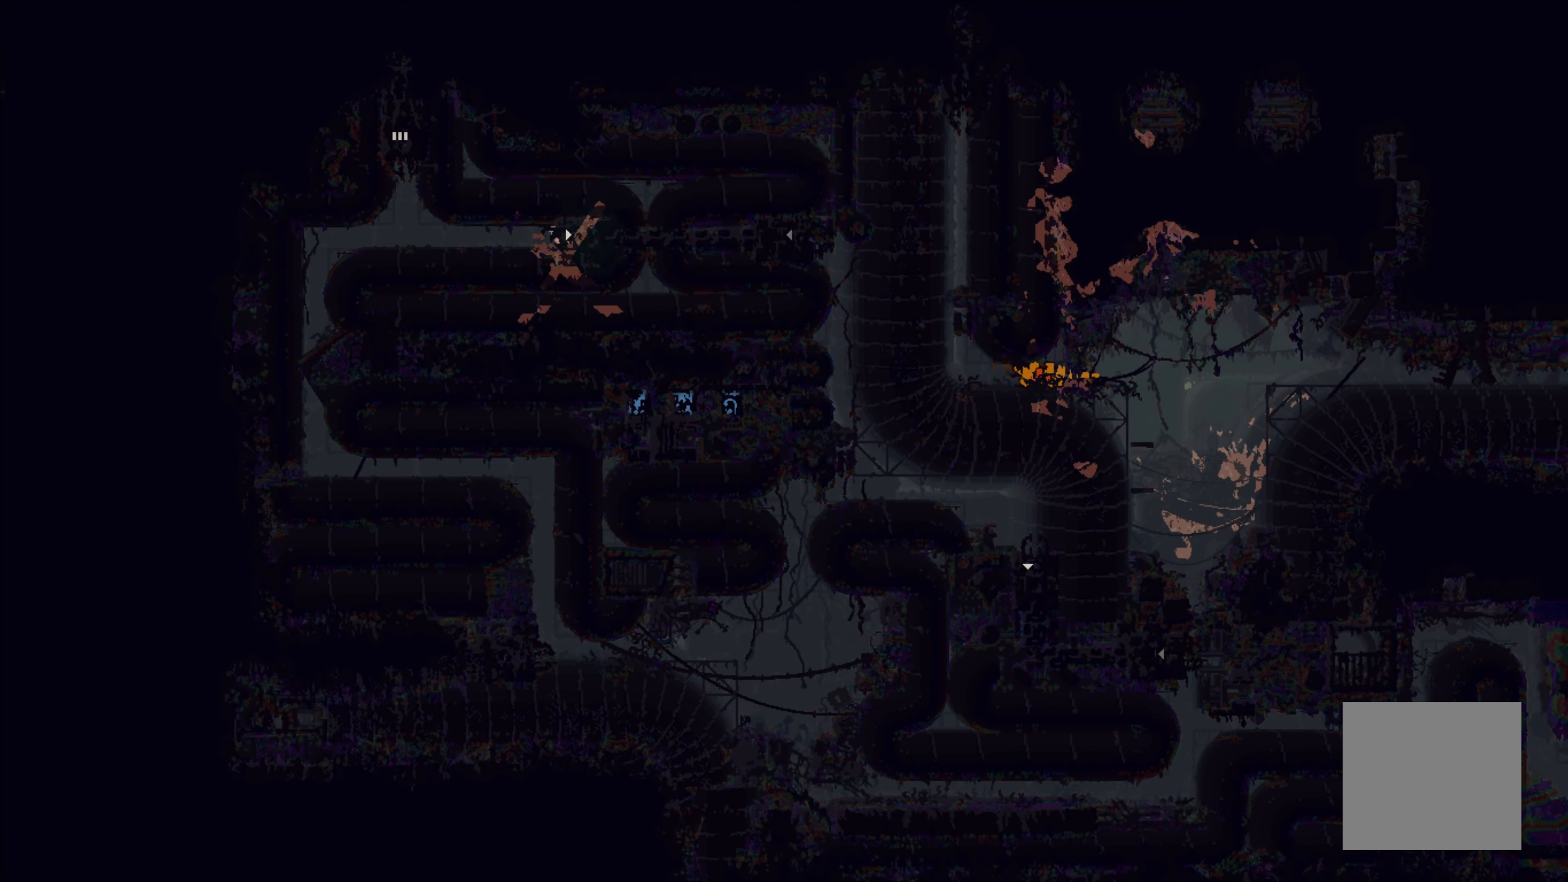
{"buttons": [], "left_stick": "left", "events": []}
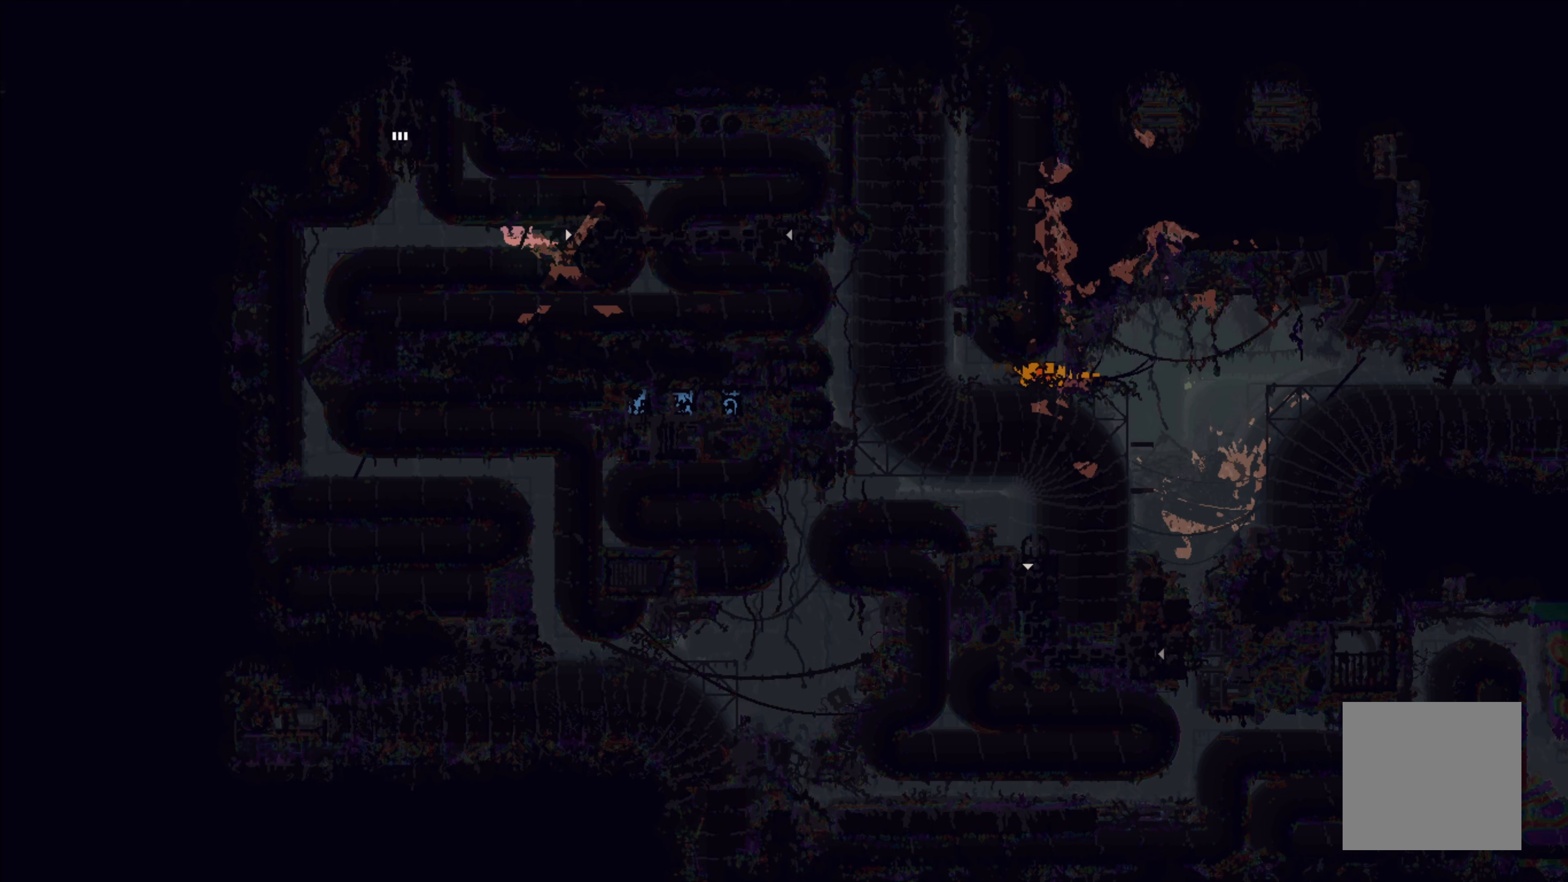
{"buttons": [], "left_stick": "left", "events": []}
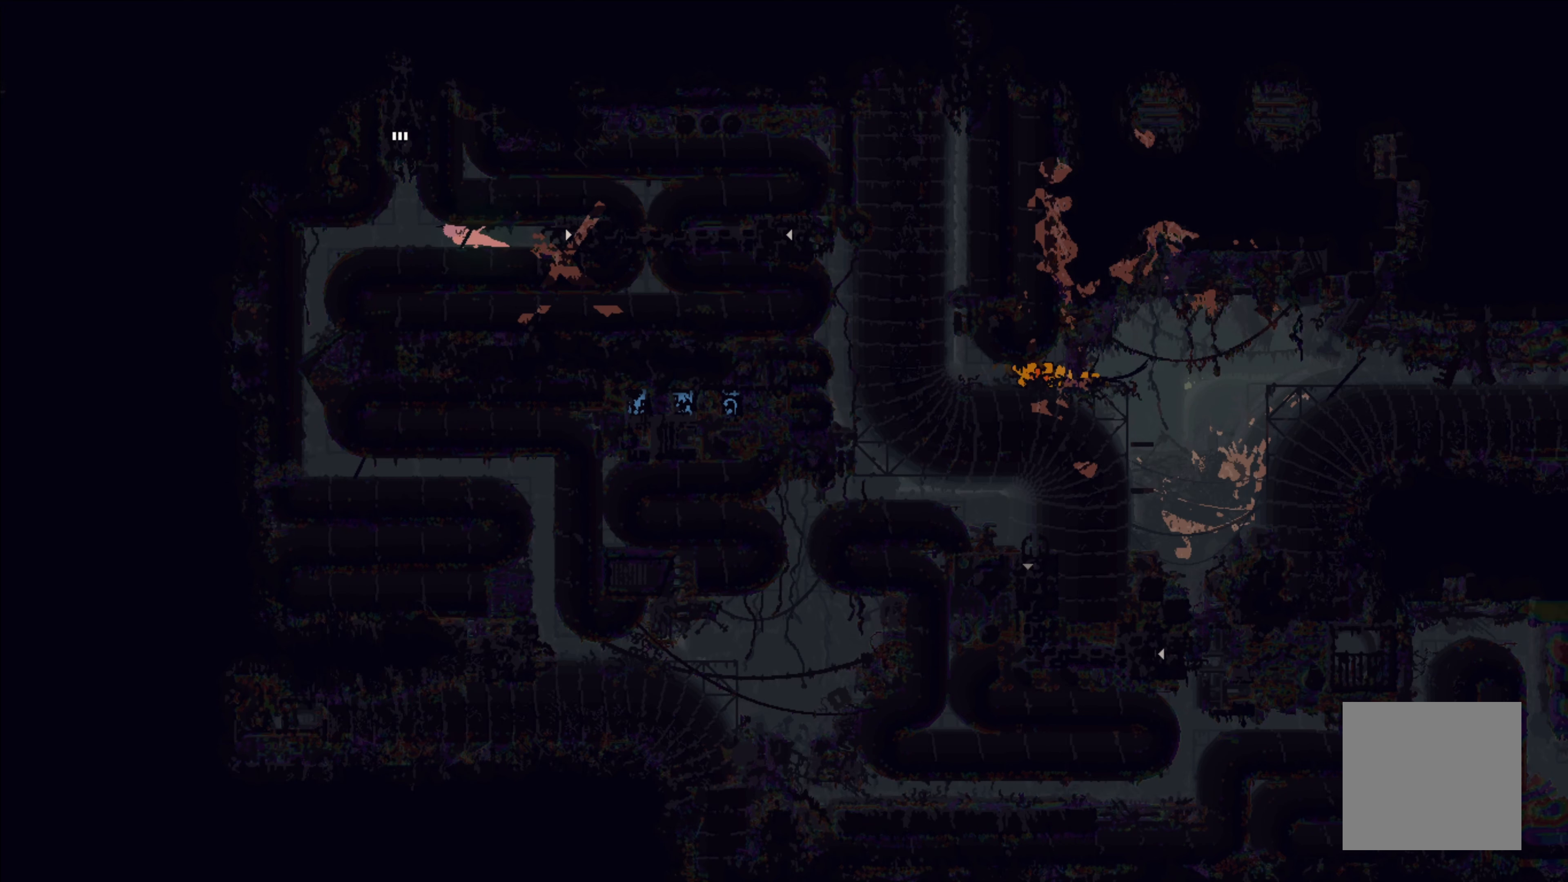
{"buttons": [], "left_stick": "up", "events": [[383, "left_stick", "up-left"], [500, "left_stick", "up"]]}
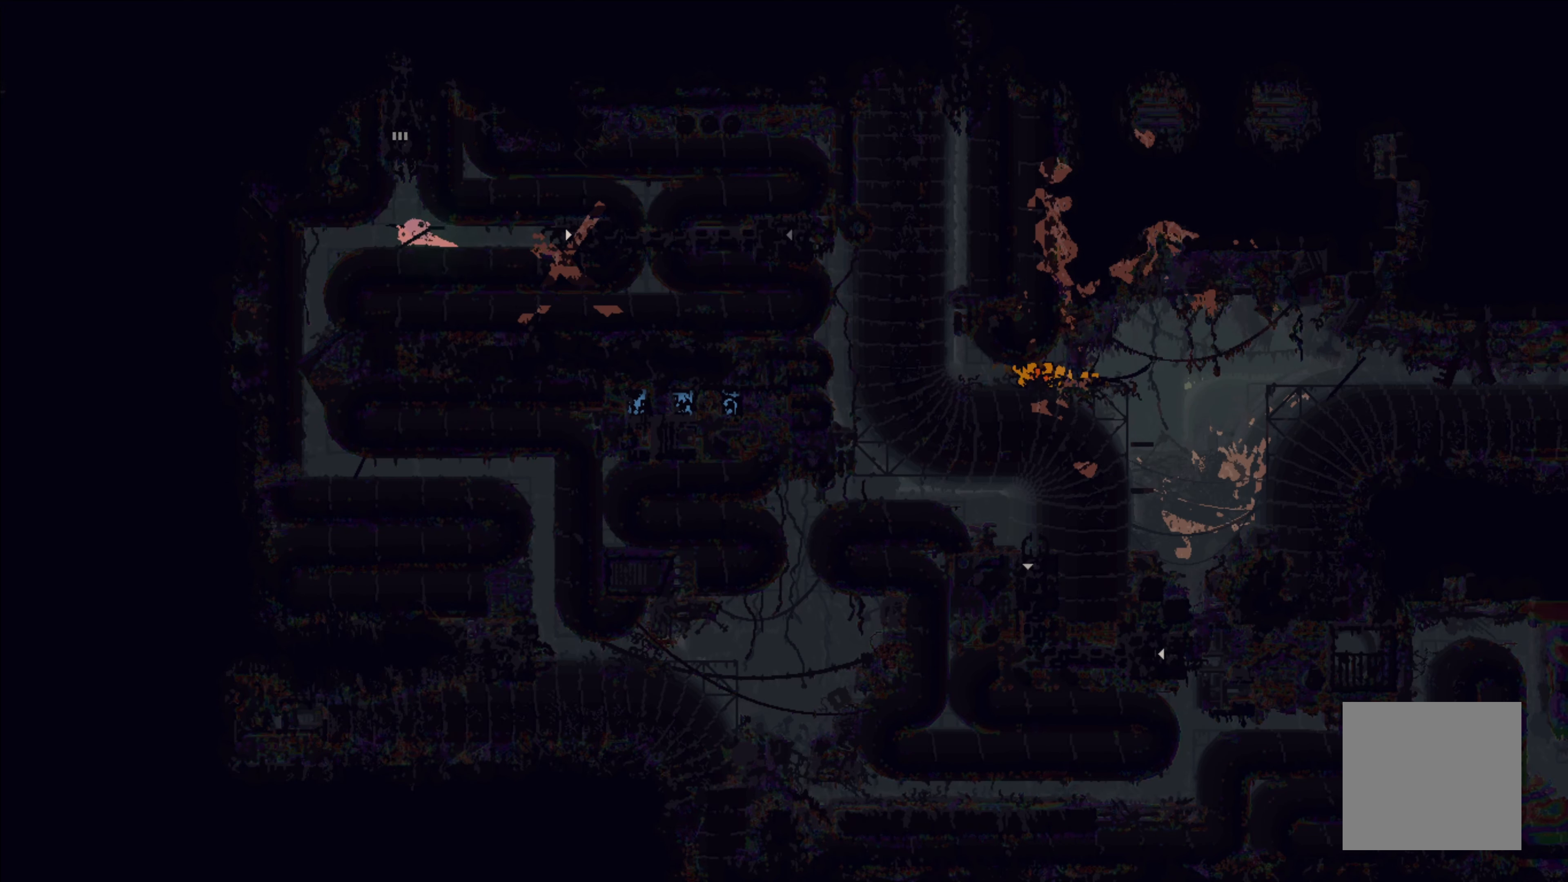
{"buttons": ["A"], "left_stick": "up", "events": [[200, "left_stick", "up-left"], [383, "left_stick", "up"], [450, "A", "down"]]}
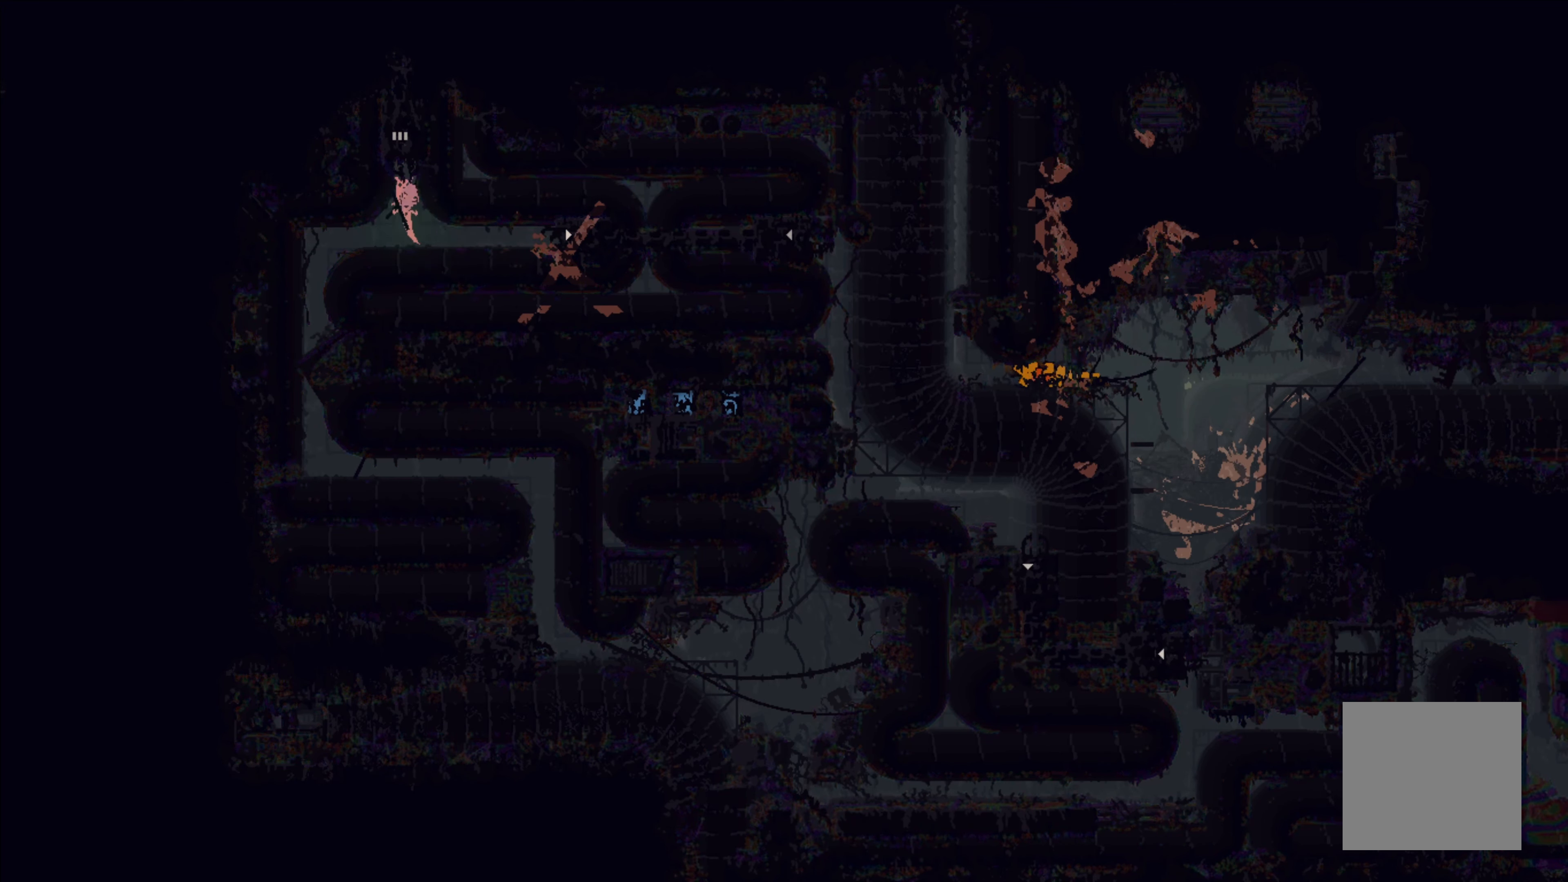
{"buttons": [], "left_stick": "up", "events": [[233, "A", "up"]]}
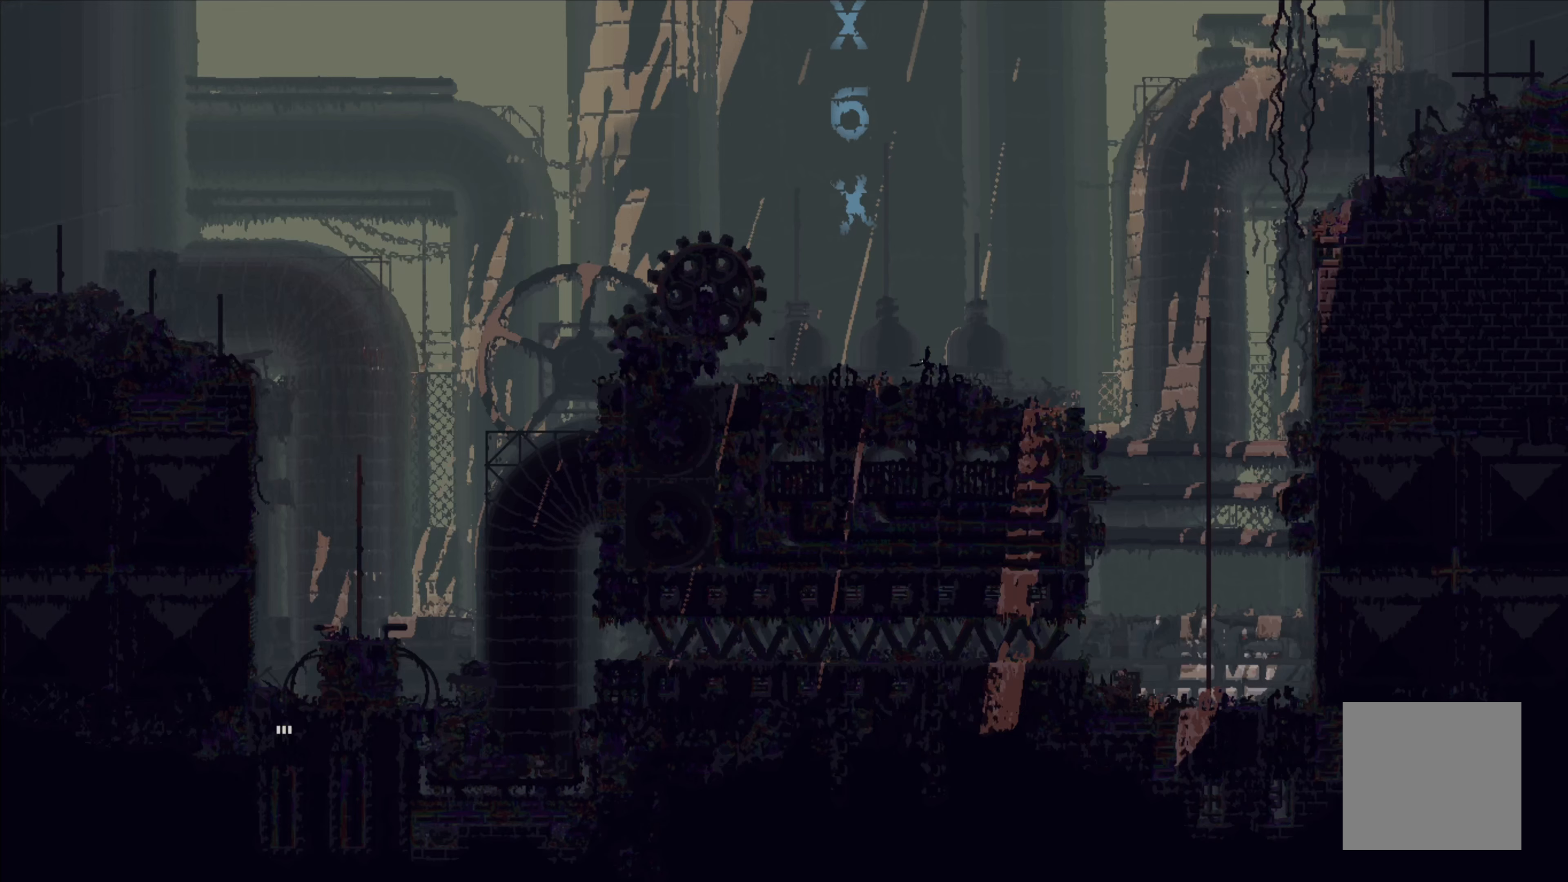
{"buttons": [], "left_stick": "center", "events": [[166, "left_stick", "center"]]}
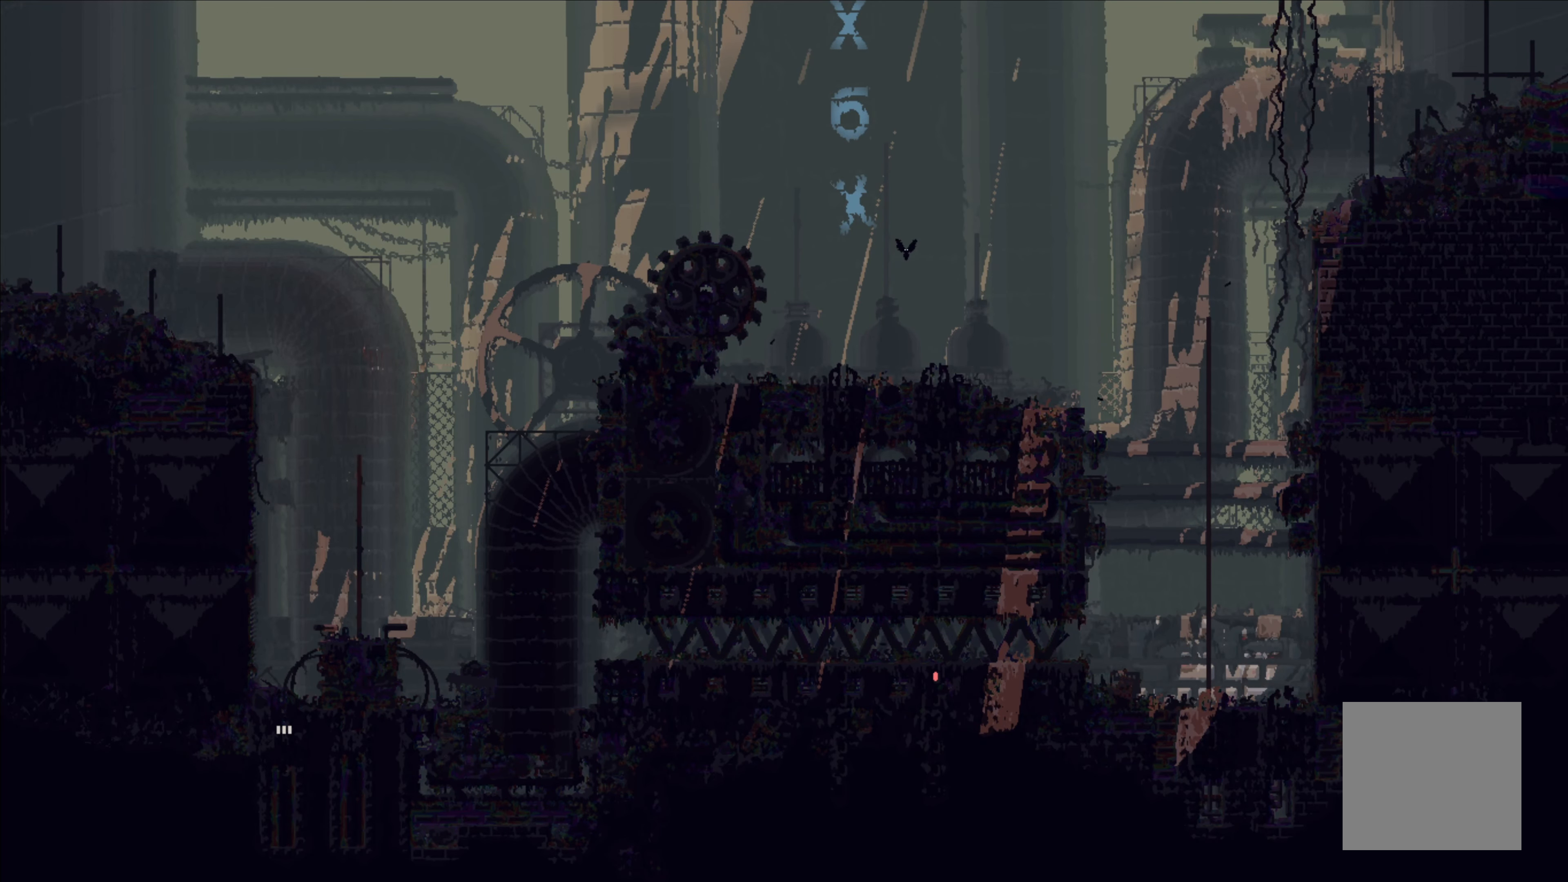
{"buttons": [], "left_stick": "center", "events": []}
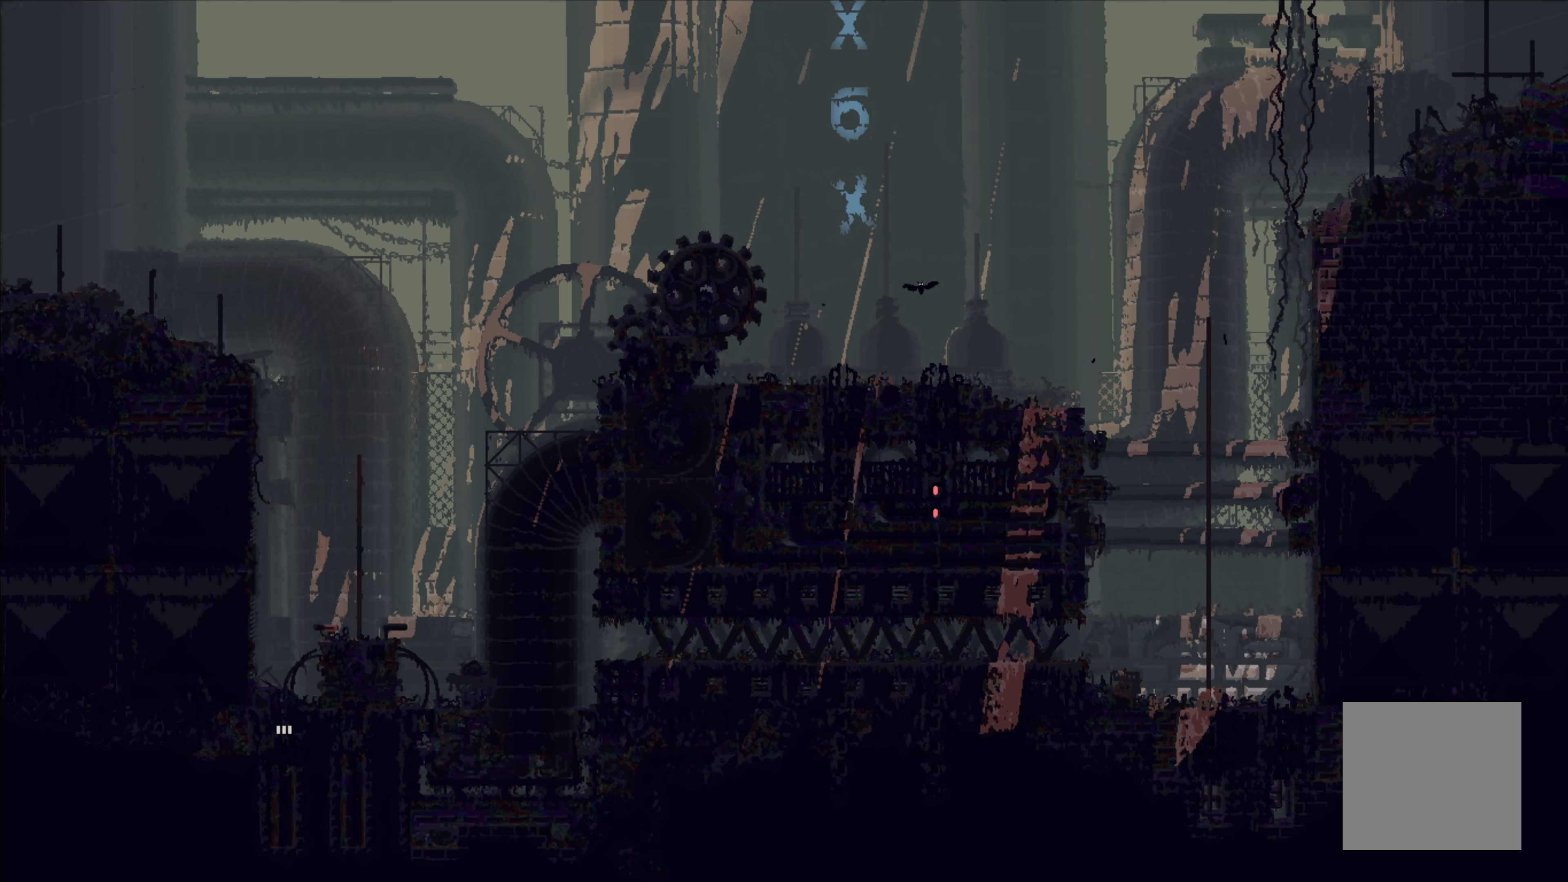
{"buttons": [], "left_stick": "center", "events": []}
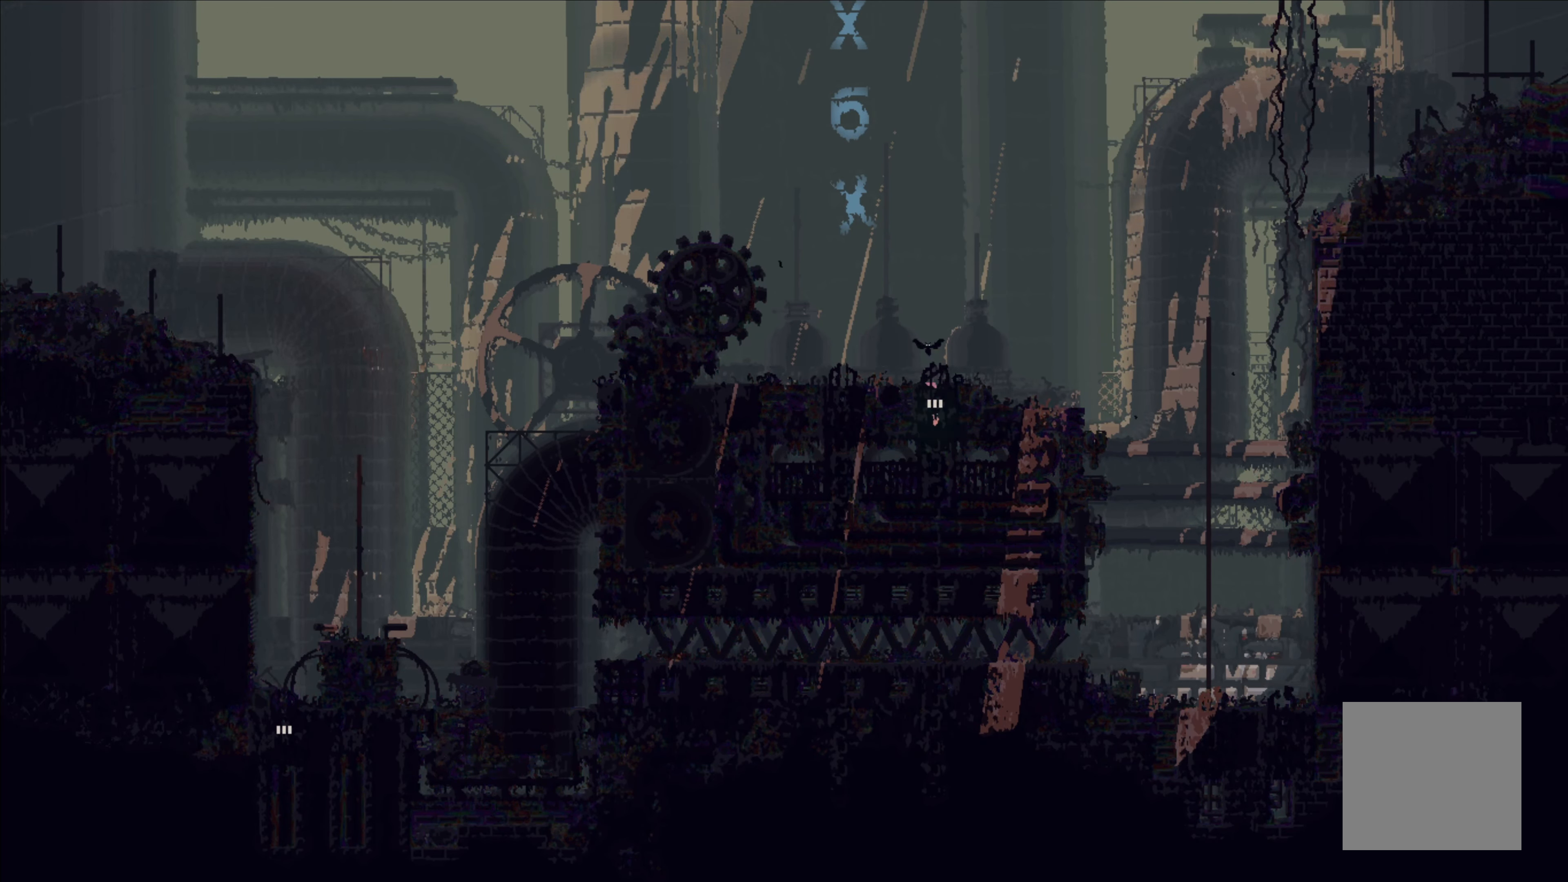
{"buttons": [], "left_stick": "up", "events": [[150, "left_stick", "up"]]}
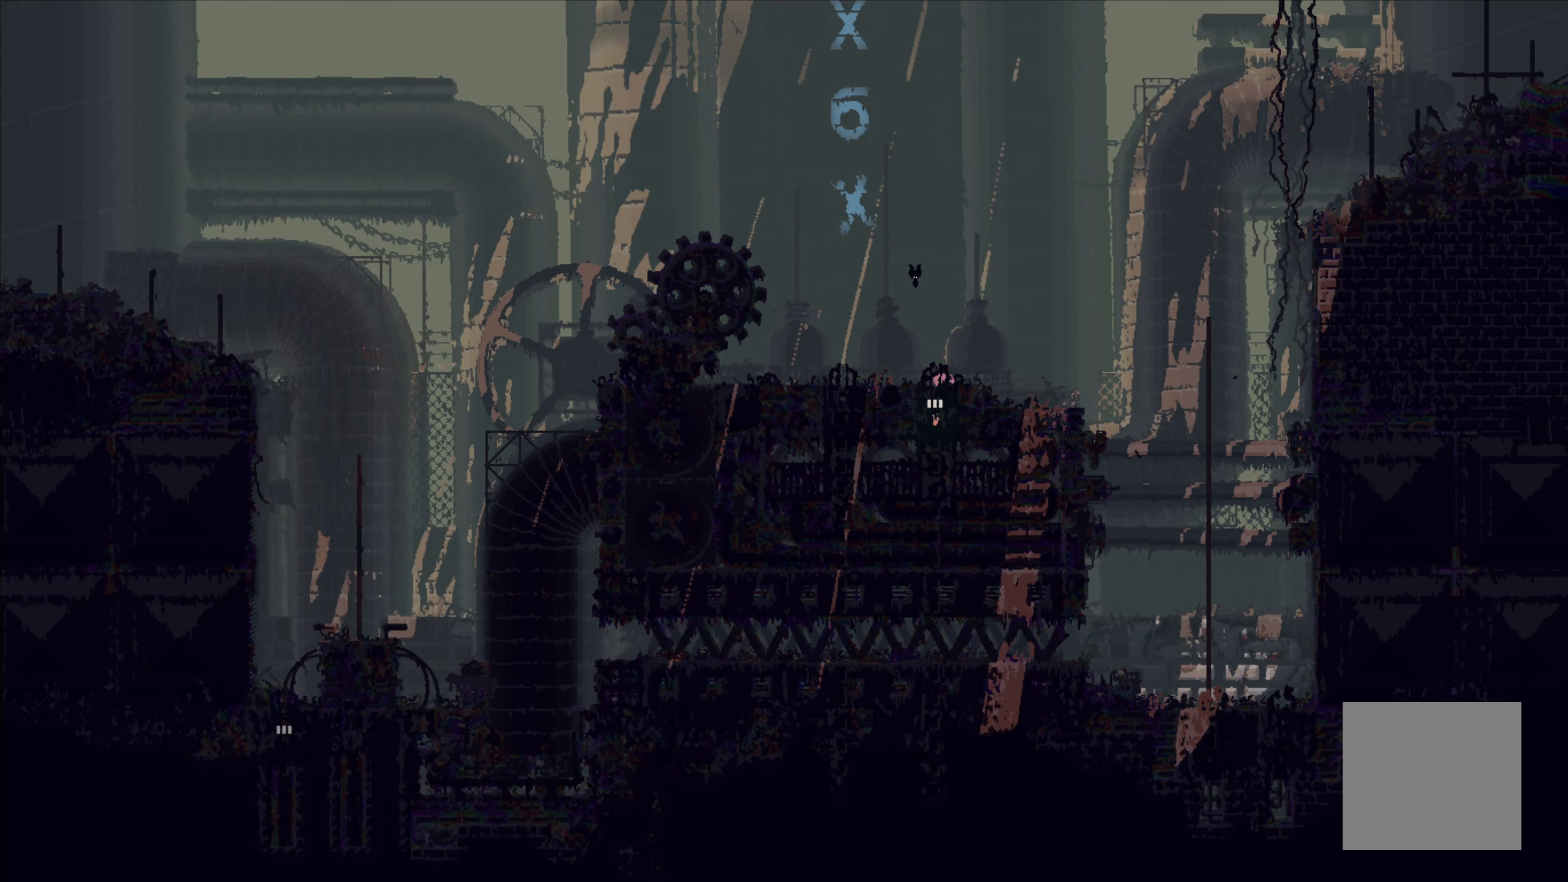
{"buttons": [], "left_stick": "up", "events": []}
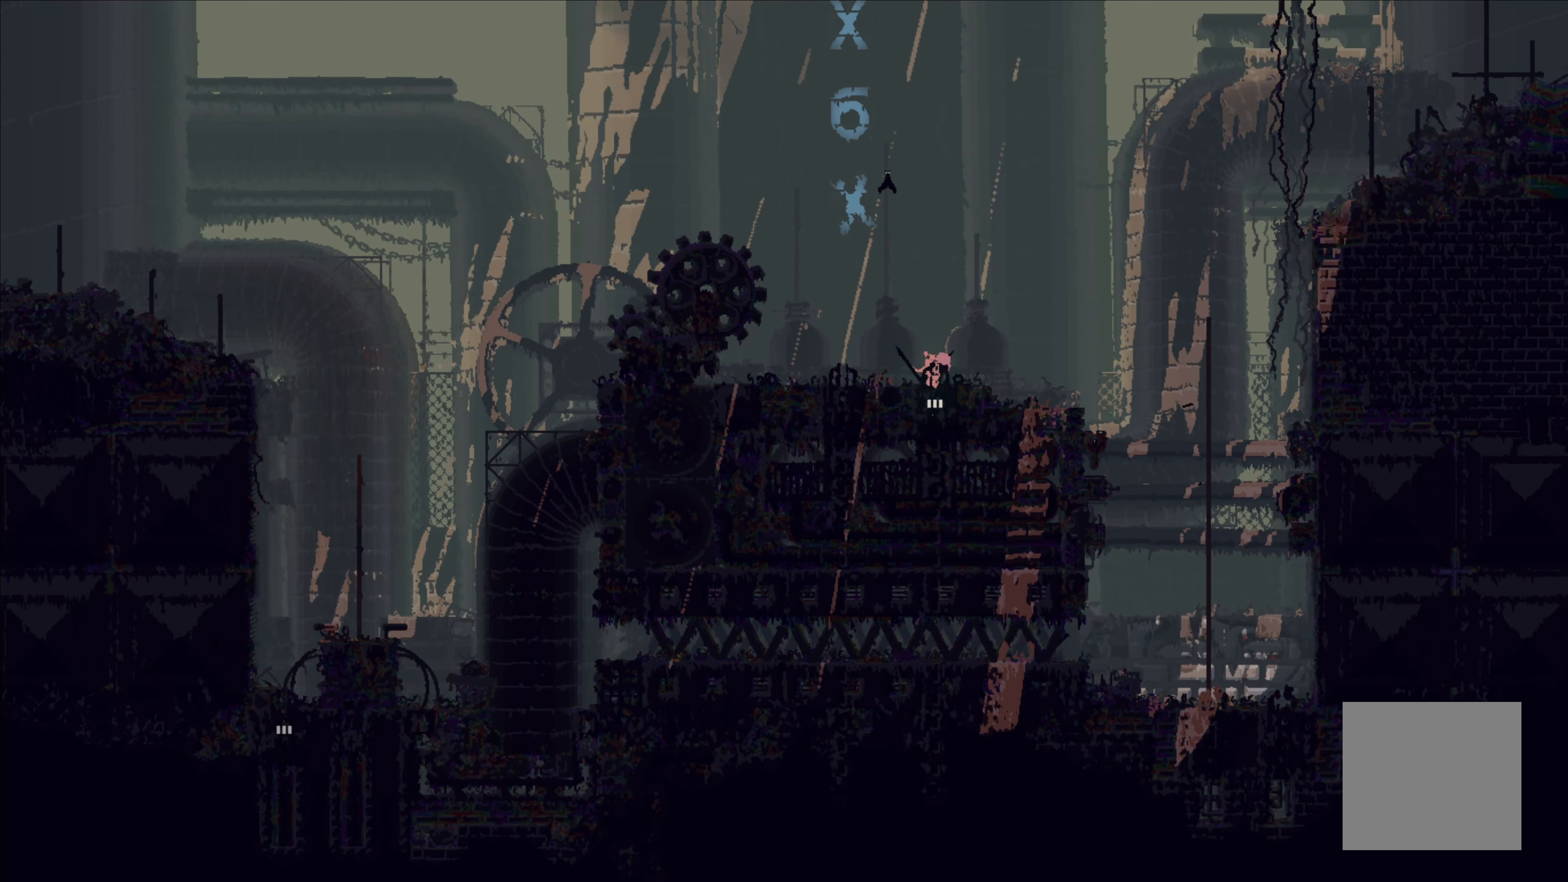
{"buttons": [], "left_stick": "up-left", "events": [[250, "left_stick", "up-left"]]}
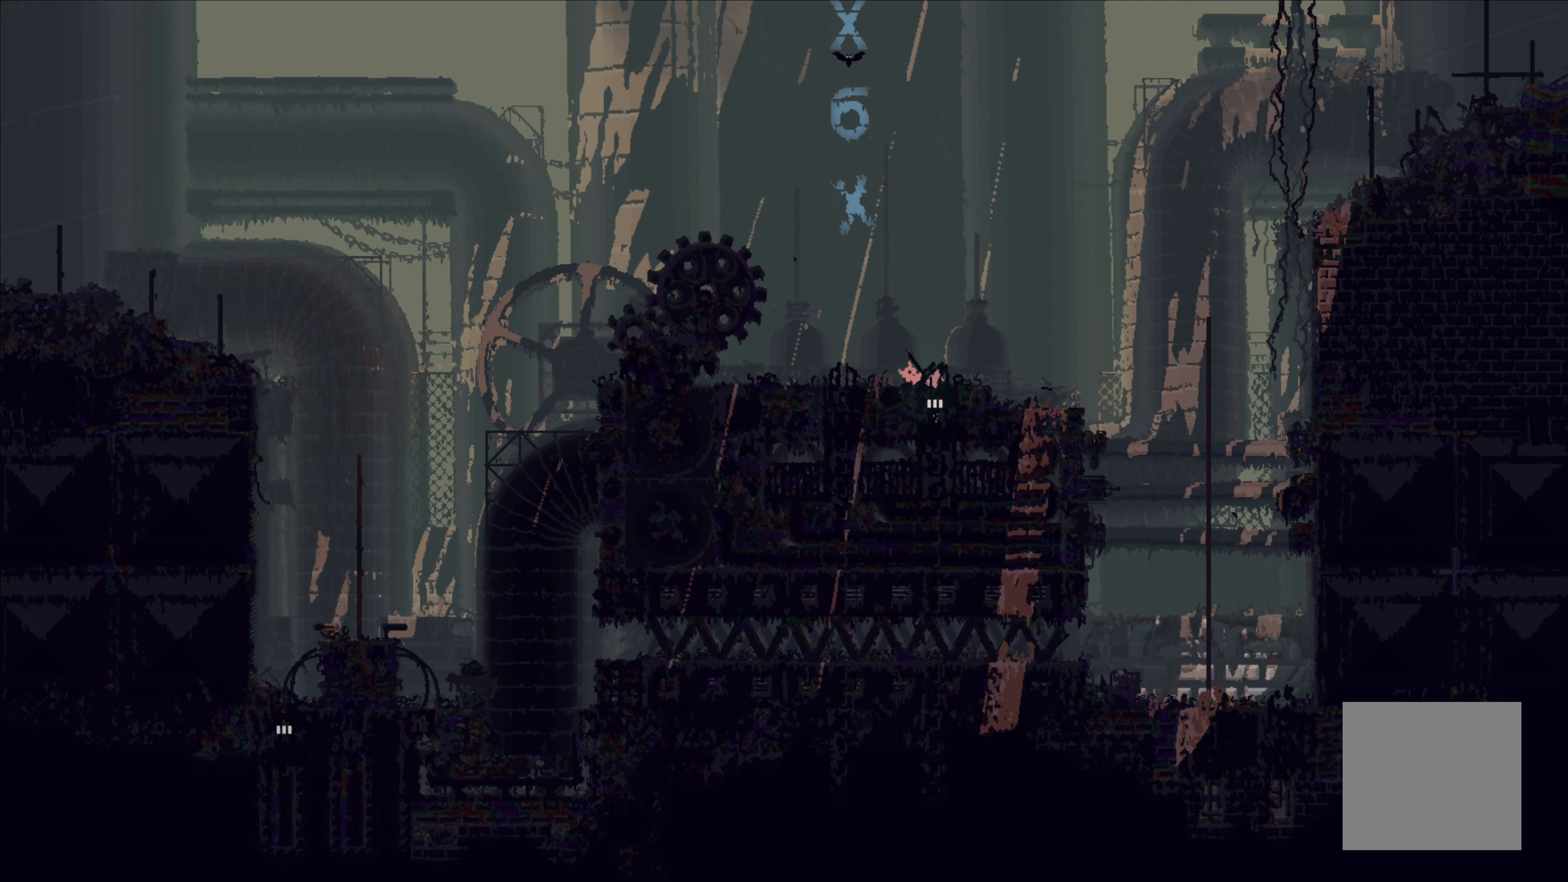
{"buttons": [], "left_stick": "up-left", "events": []}
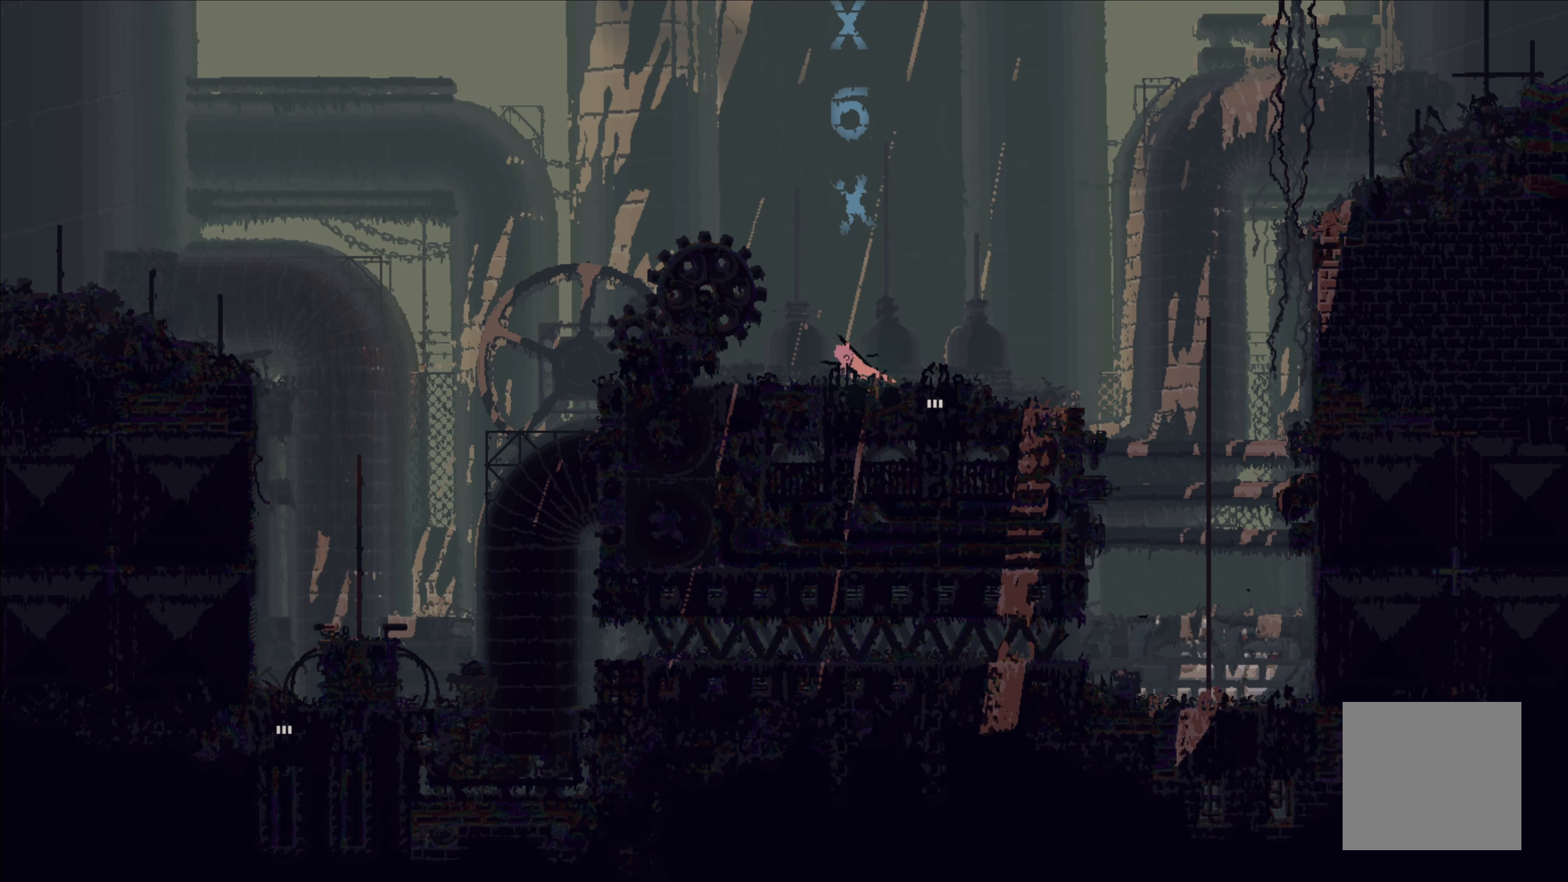
{"buttons": [], "left_stick": "left", "events": [[350, "left_stick", "center"], [467, "left_stick", "left"]]}
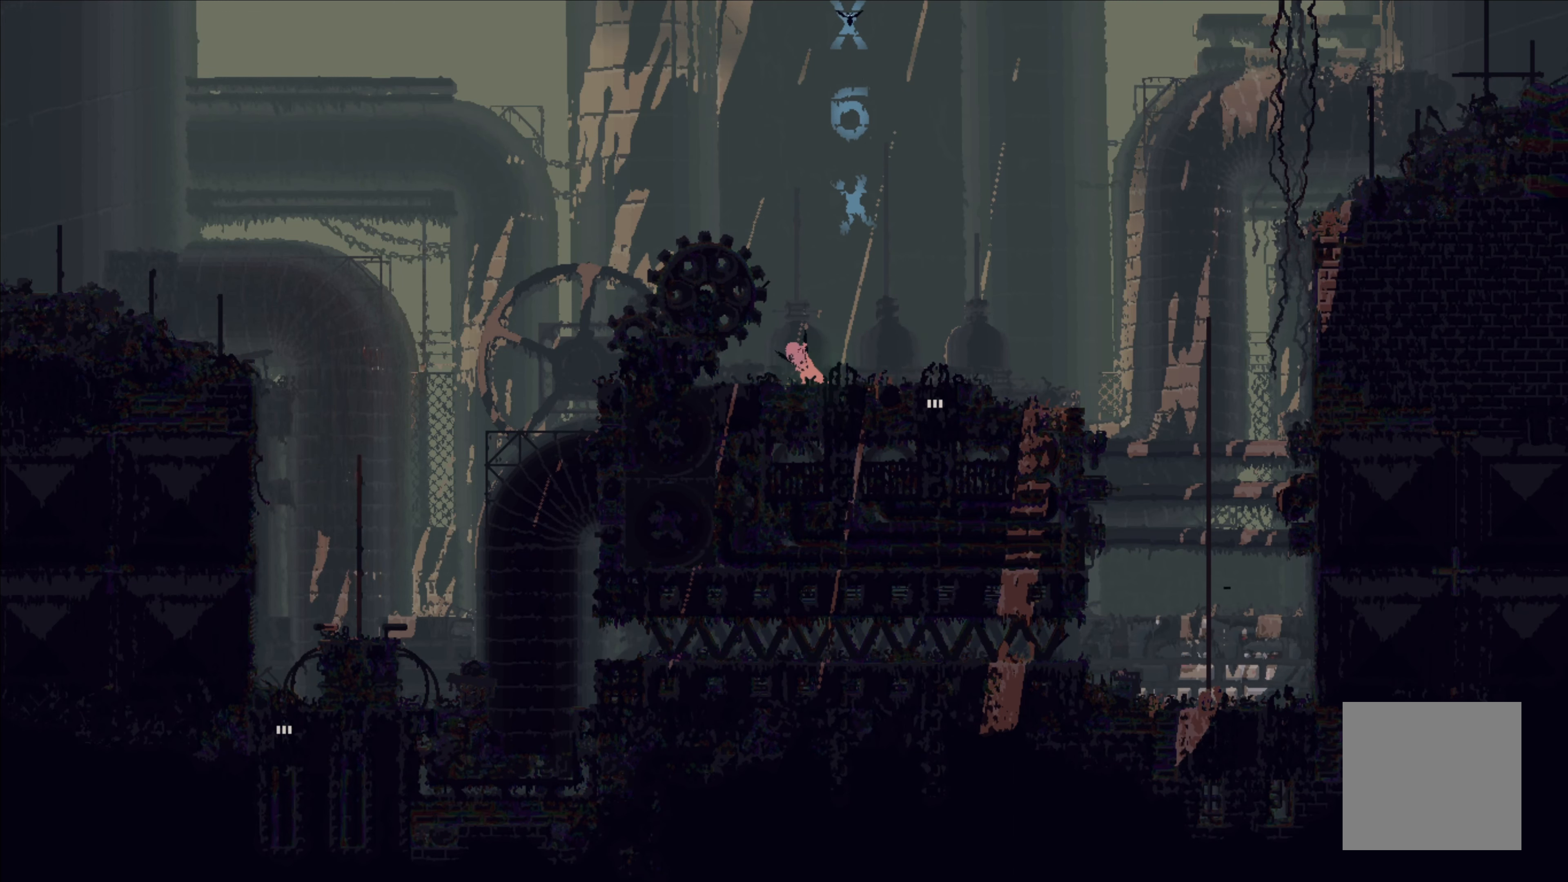
{"buttons": [], "left_stick": "left", "events": []}
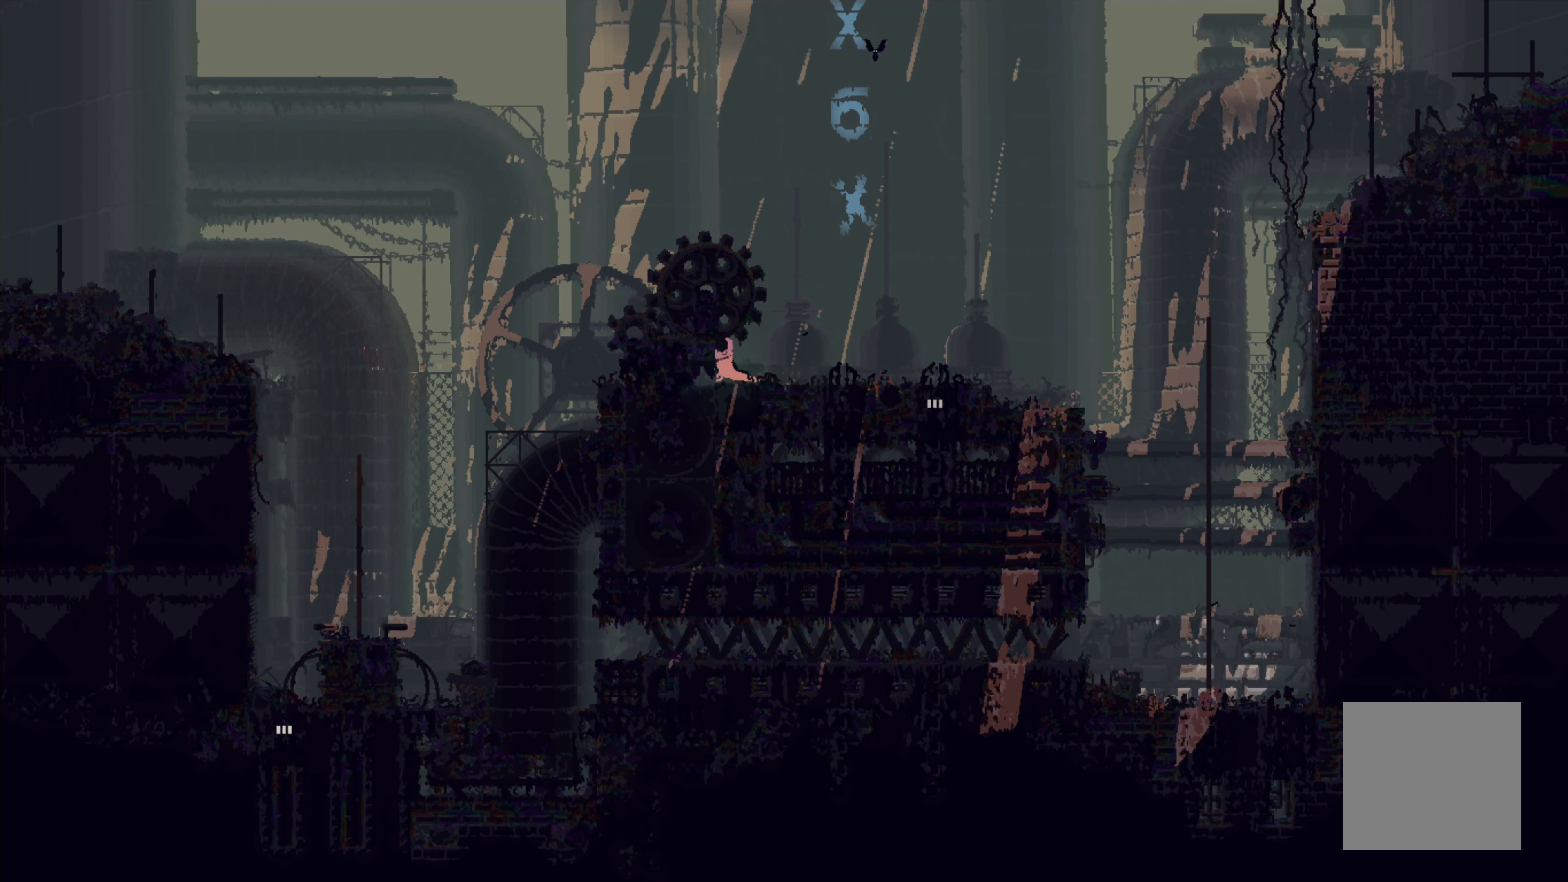
{"buttons": [], "left_stick": "right", "events": [[483, "left_stick", "right"]]}
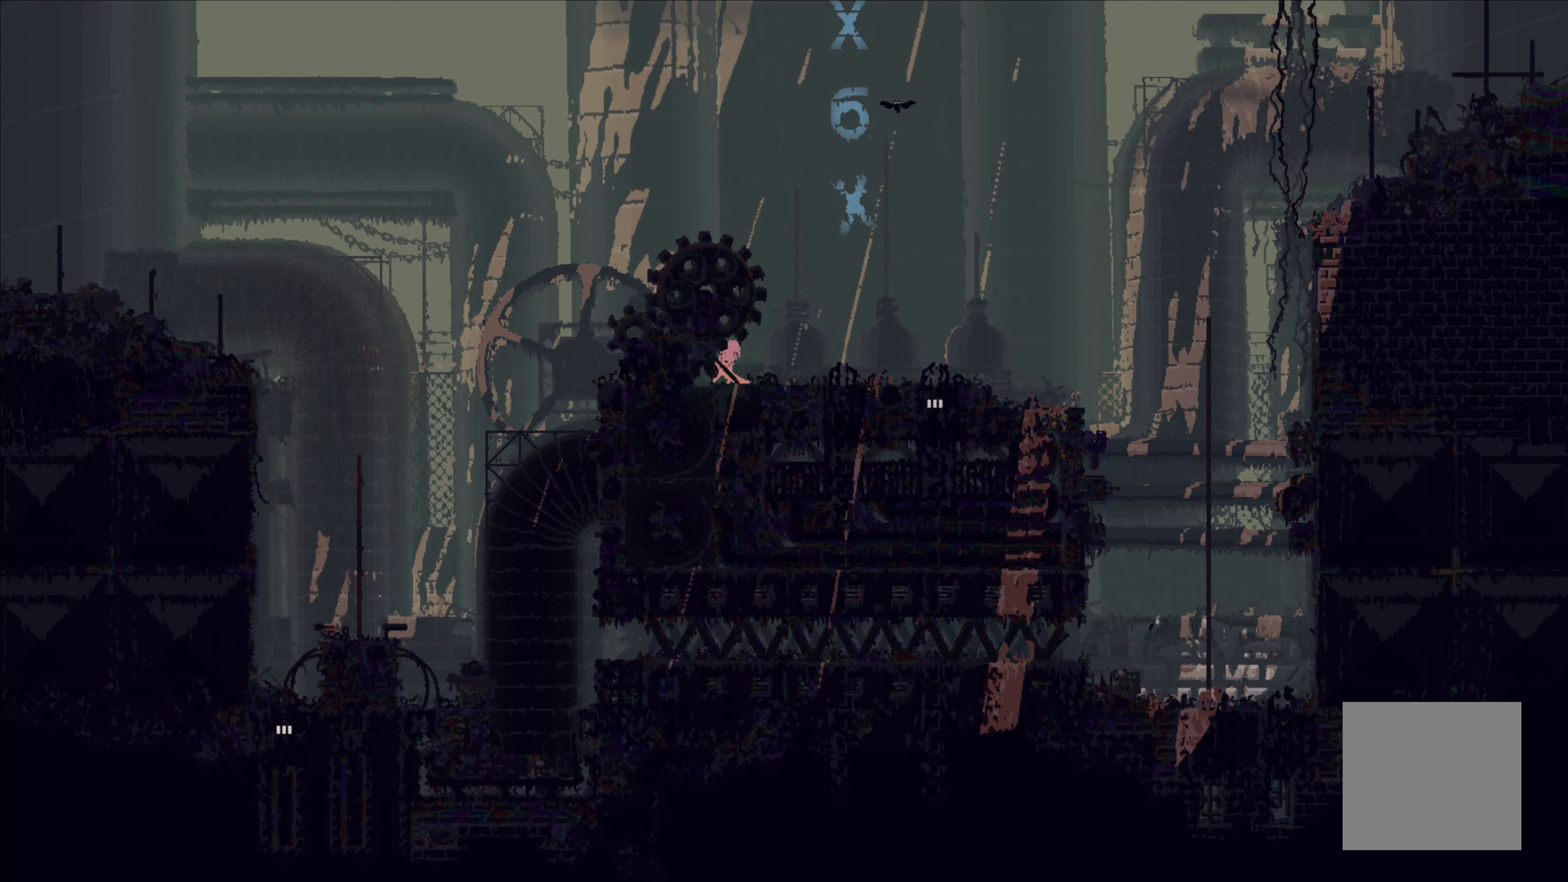
{"buttons": [], "left_stick": "center", "events": [[483, "left_stick", "center"]]}
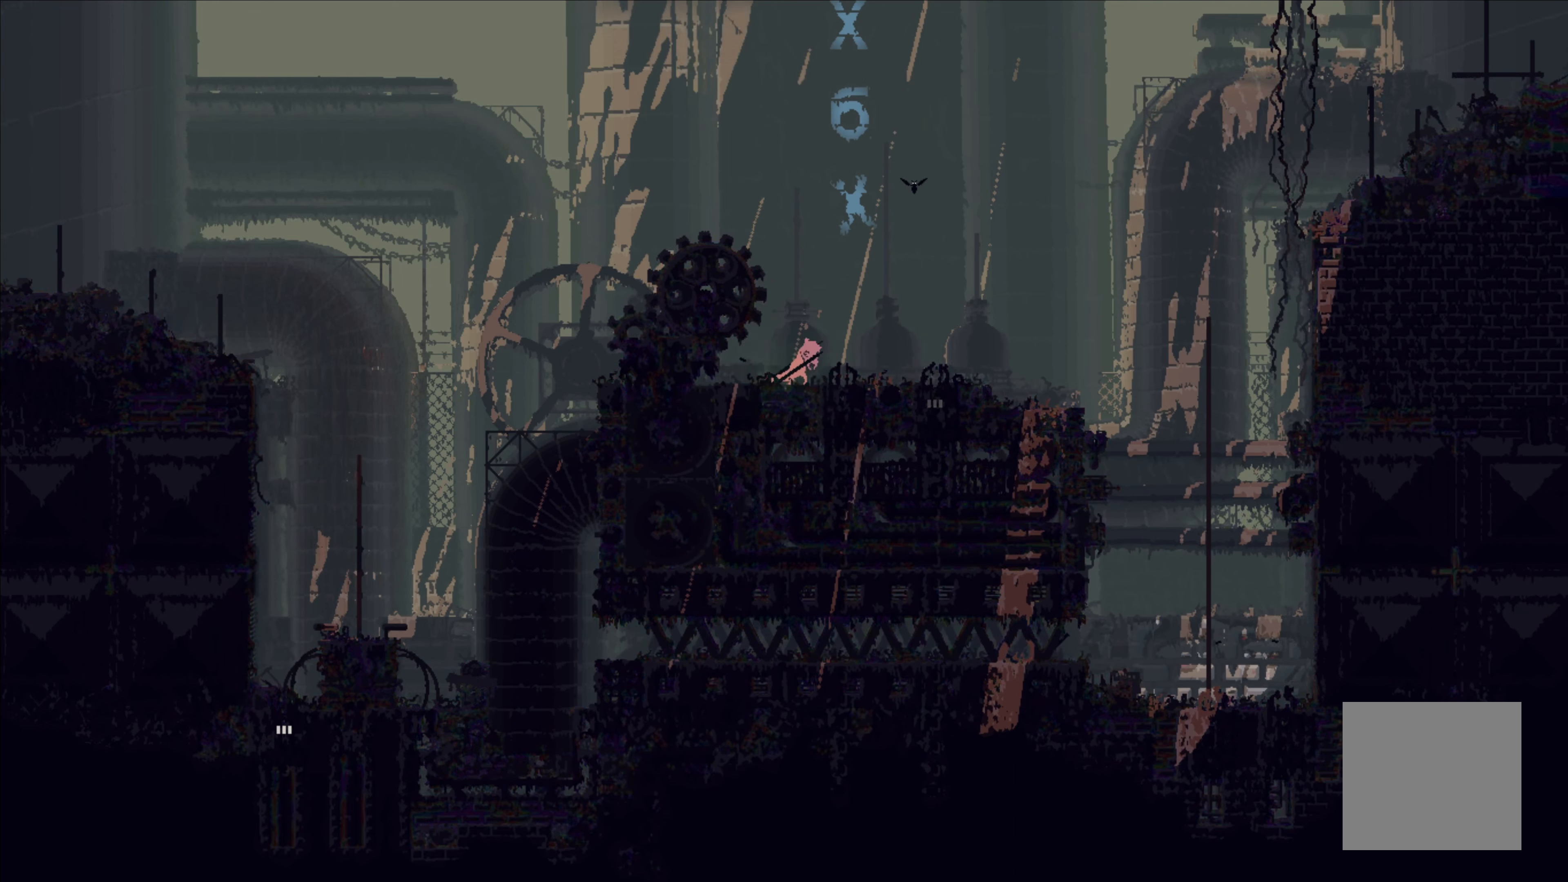
{"buttons": [], "left_stick": "center", "events": []}